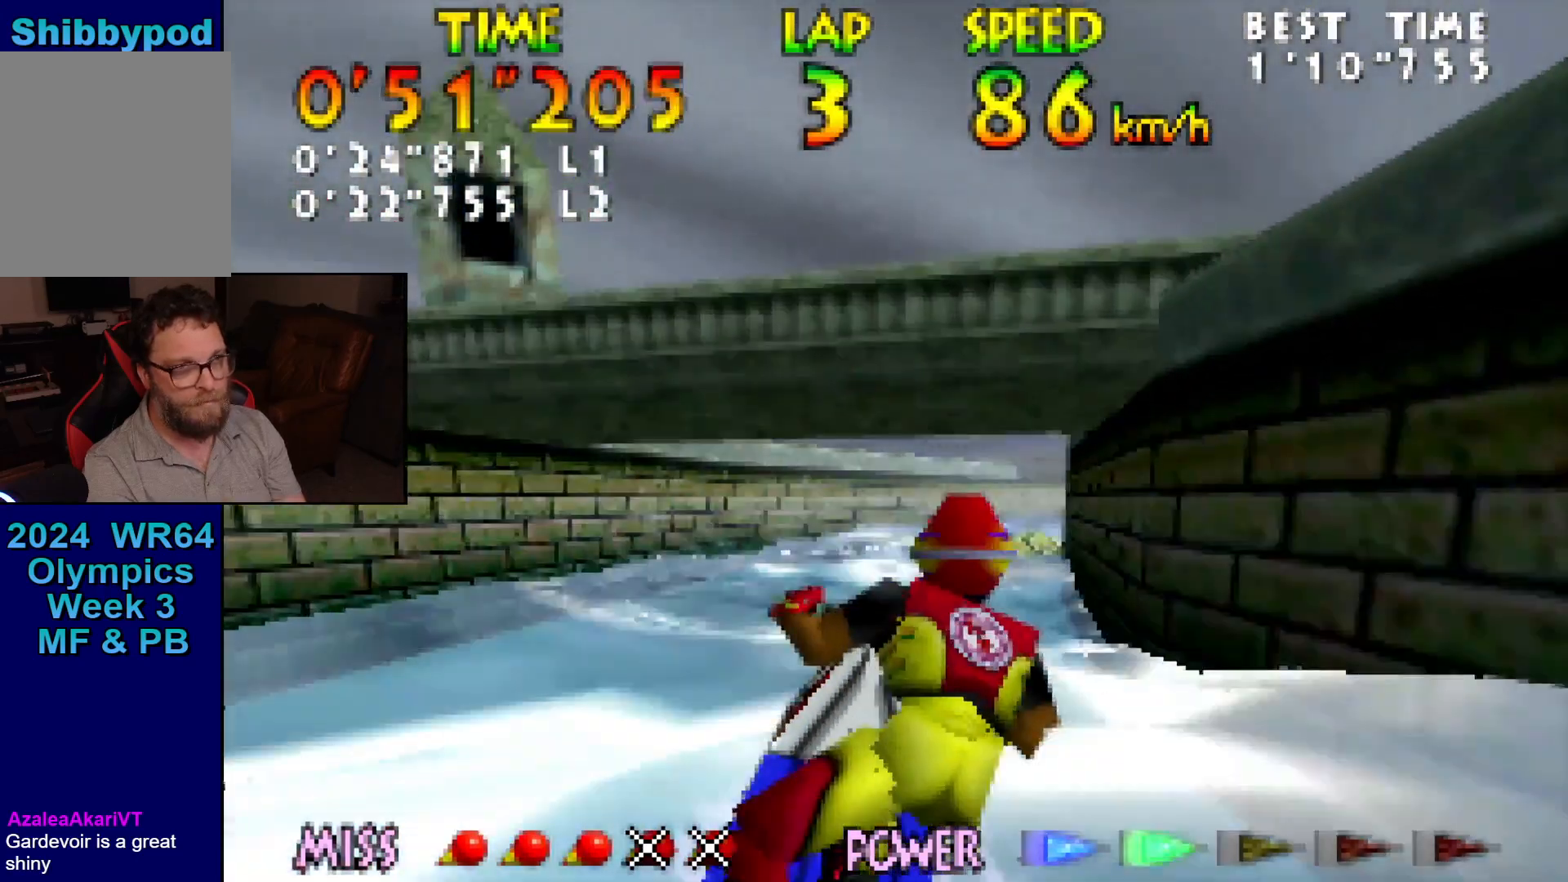
Gameplay with a controller (Nintendo layout); each line is a JSON object with the inputs held at the frame after it. "events" lists button and stick changes between this image and that frame as [ms after this image, input, new state], when the widget could be followed in between. Not read: L1 L3 R1 R3.
{"buttons": ["B", "Z"], "left_stick": "right", "events": [[33, "B", "down"], [67, "left_stick", "center"], [133, "B", "up"], [317, "B", "down"], [317, "left_stick", "right"], [417, "B", "up"], [467, "B", "down"]]}
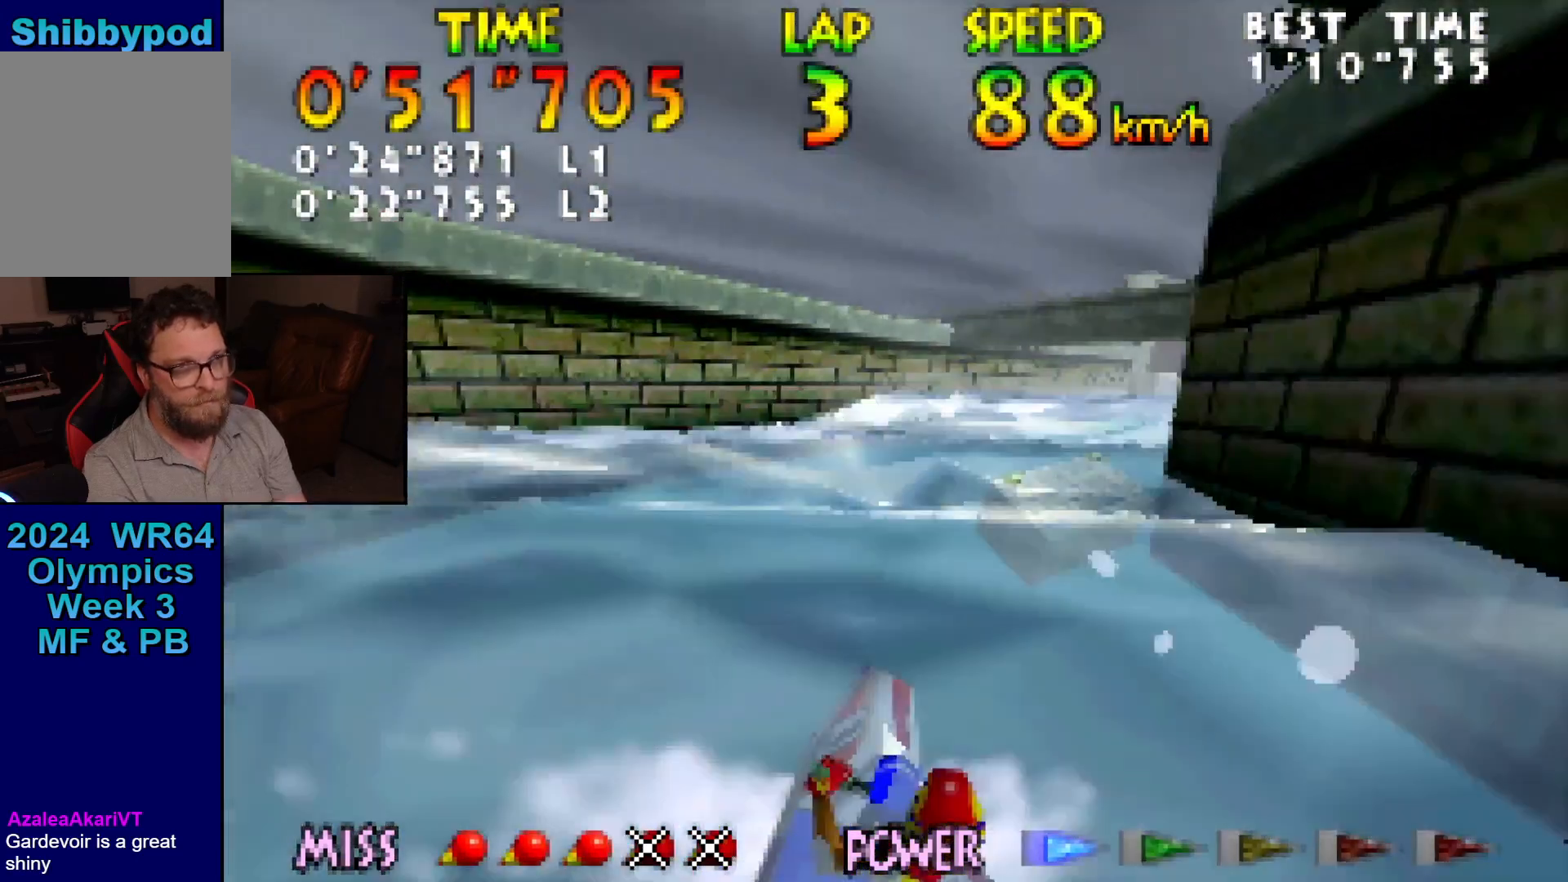
{"buttons": ["B", "Z"], "left_stick": "center", "events": [[67, "B", "up"], [133, "B", "down"], [167, "left_stick", "center"], [250, "B", "up"], [317, "left_stick", "right"], [467, "left_stick", "center"], [500, "B", "down"]]}
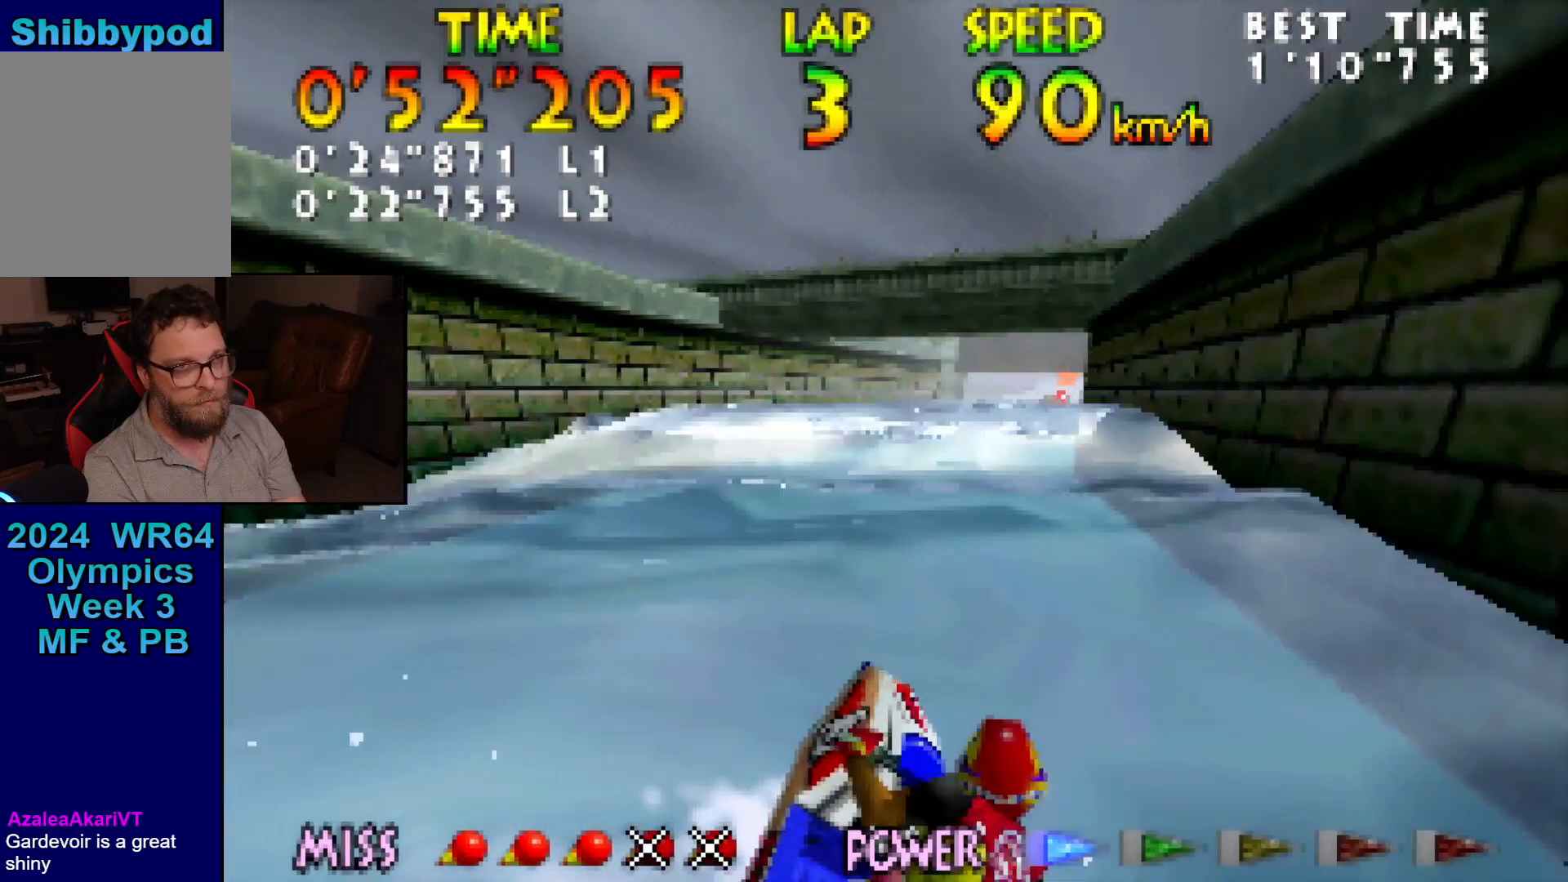
{"buttons": ["Z"], "left_stick": "center", "events": [[133, "B", "up"], [167, "B", "down"], [283, "B", "up"], [317, "left_stick", "left"], [417, "left_stick", "center"]]}
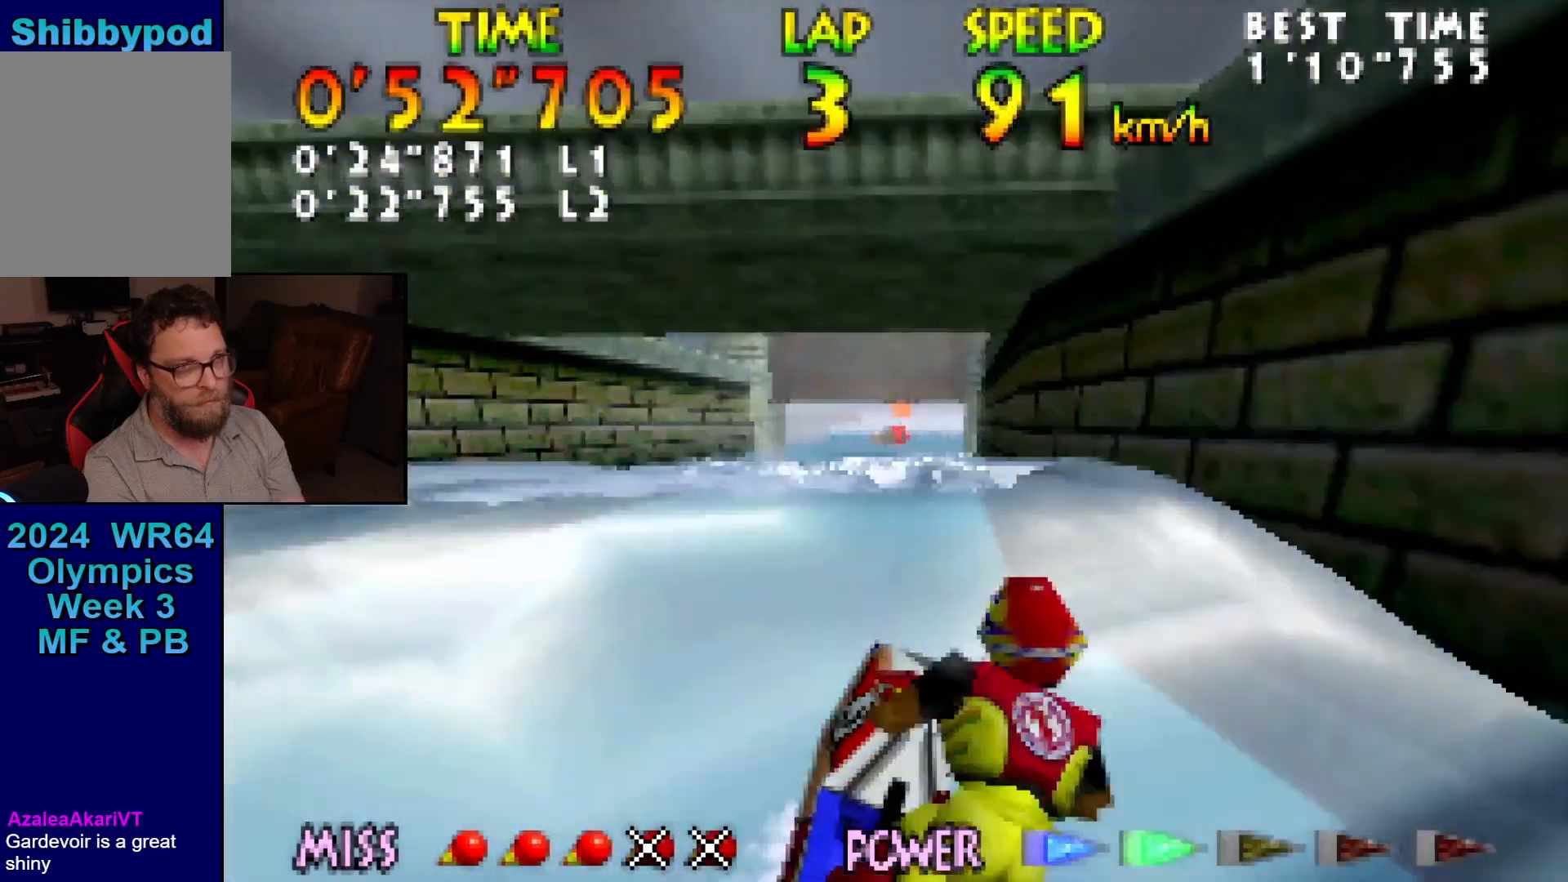
{"buttons": ["Z"], "left_stick": "center", "events": [[167, "B", "down"], [167, "left_stick", "up"], [283, "B", "up"], [283, "left_stick", "up-left"], [317, "B", "down"], [383, "left_stick", "center"], [417, "B", "up"]]}
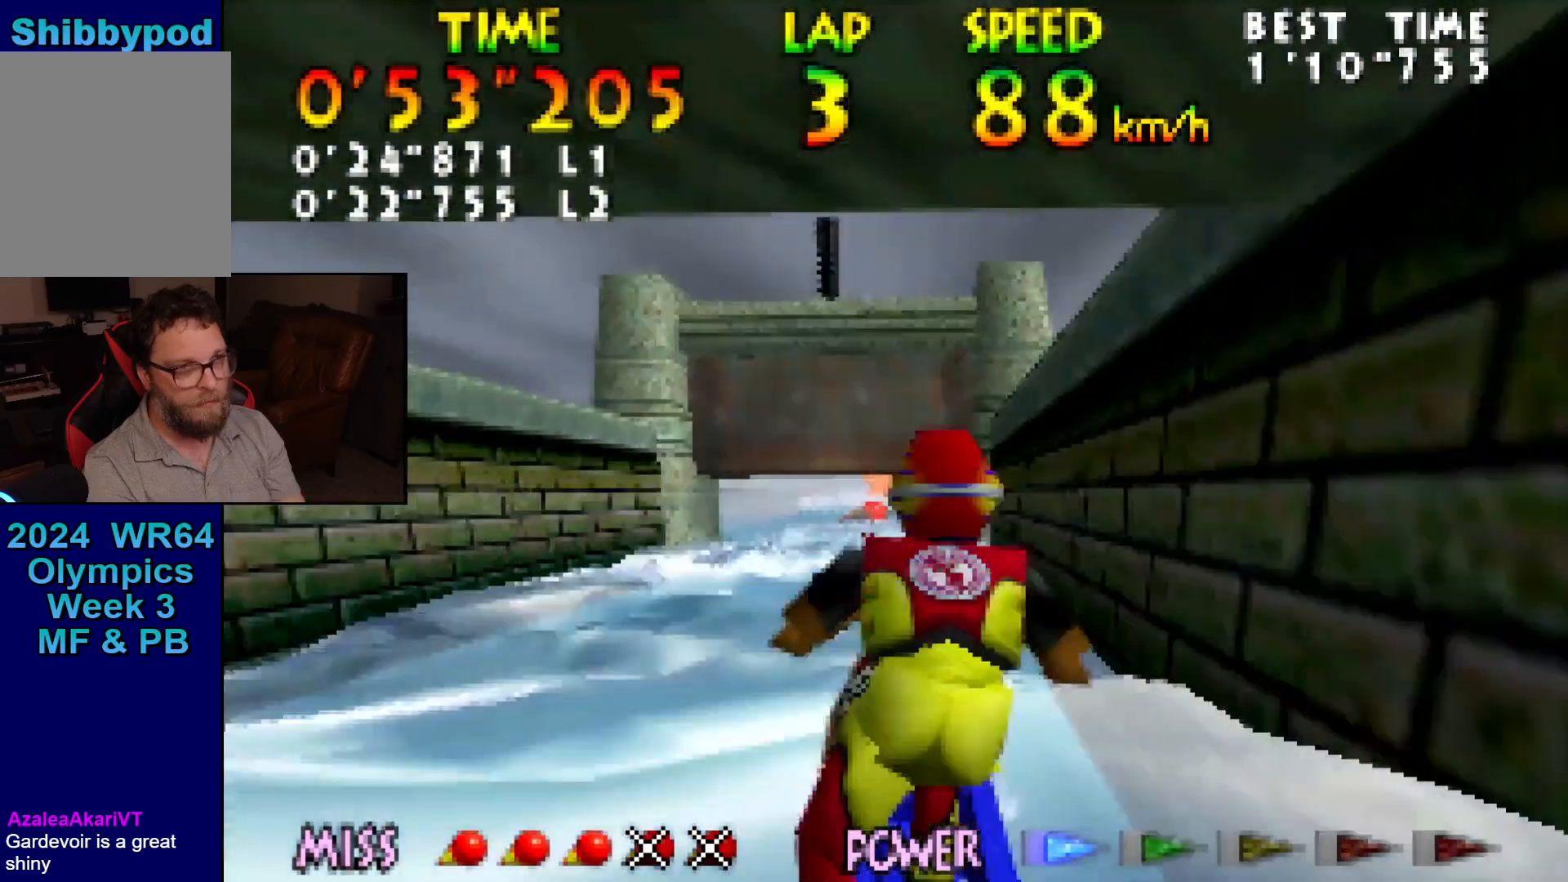
{"buttons": ["B", "Z"], "left_stick": "up-right", "events": [[467, "B", "down"], [467, "left_stick", "up-right"]]}
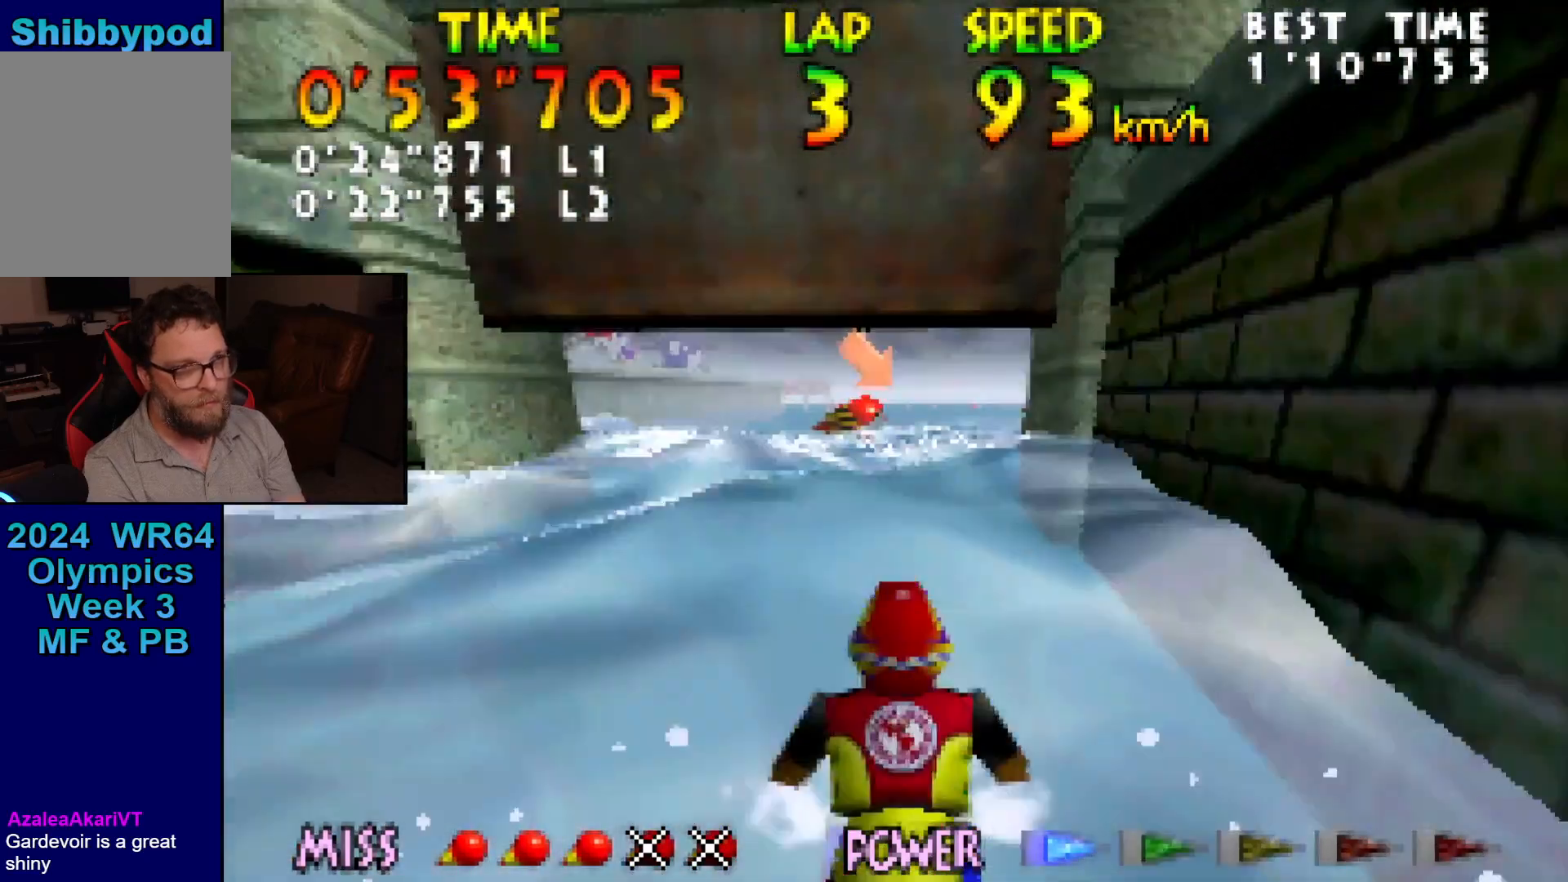
{"buttons": ["Z"], "left_stick": "center", "events": [[67, "B", "up"], [133, "B", "down"], [133, "left_stick", "center"], [217, "B", "up"], [283, "B", "down"], [450, "B", "up"]]}
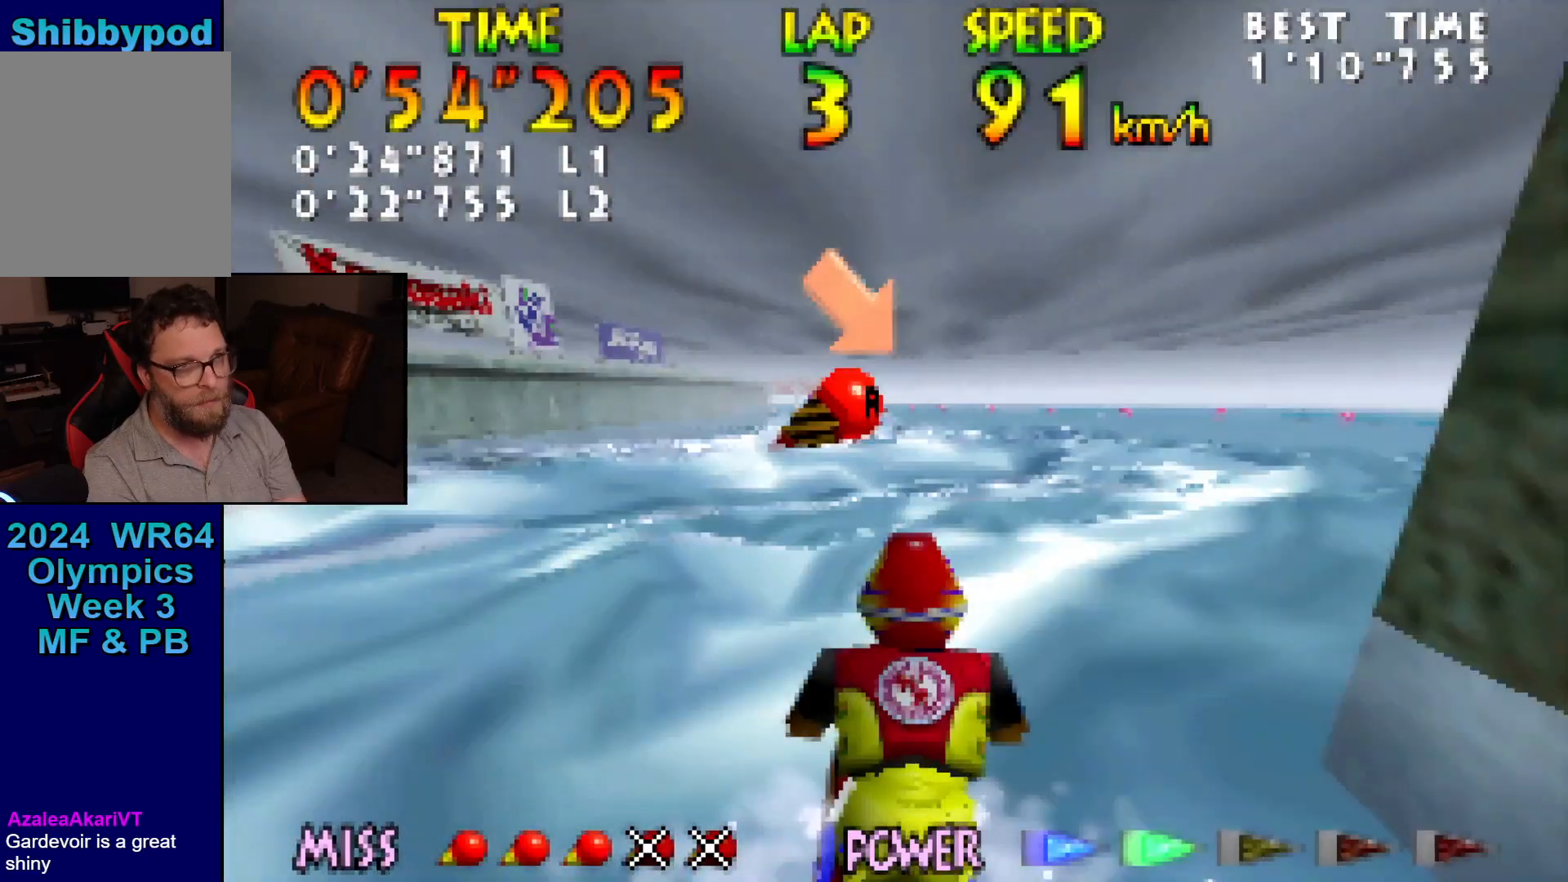
{"buttons": ["B", "Z"], "left_stick": "left", "events": [[67, "B", "down"], [200, "B", "up"], [200, "left_stick", "left"], [283, "B", "down"], [383, "B", "up"], [383, "left_stick", "center"], [433, "B", "down"], [433, "left_stick", "left"]]}
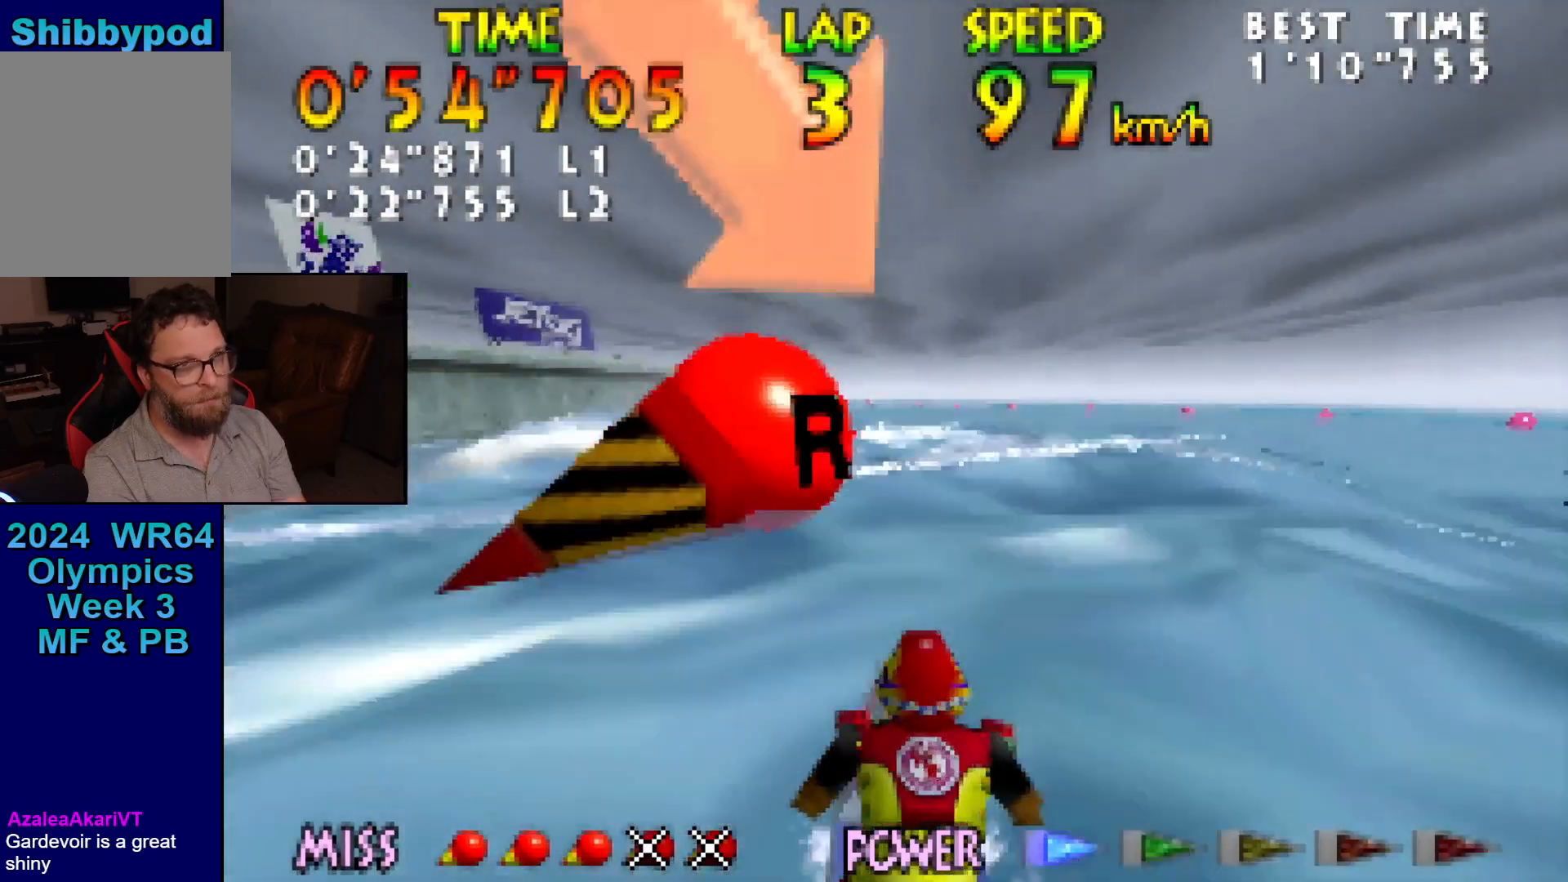
{"buttons": ["Z"], "left_stick": "left", "events": [[33, "left_stick", "center"], [67, "B", "up"], [133, "B", "down"], [233, "B", "up"], [233, "left_stick", "left"], [317, "left_stick", "center"], [433, "left_stick", "left"]]}
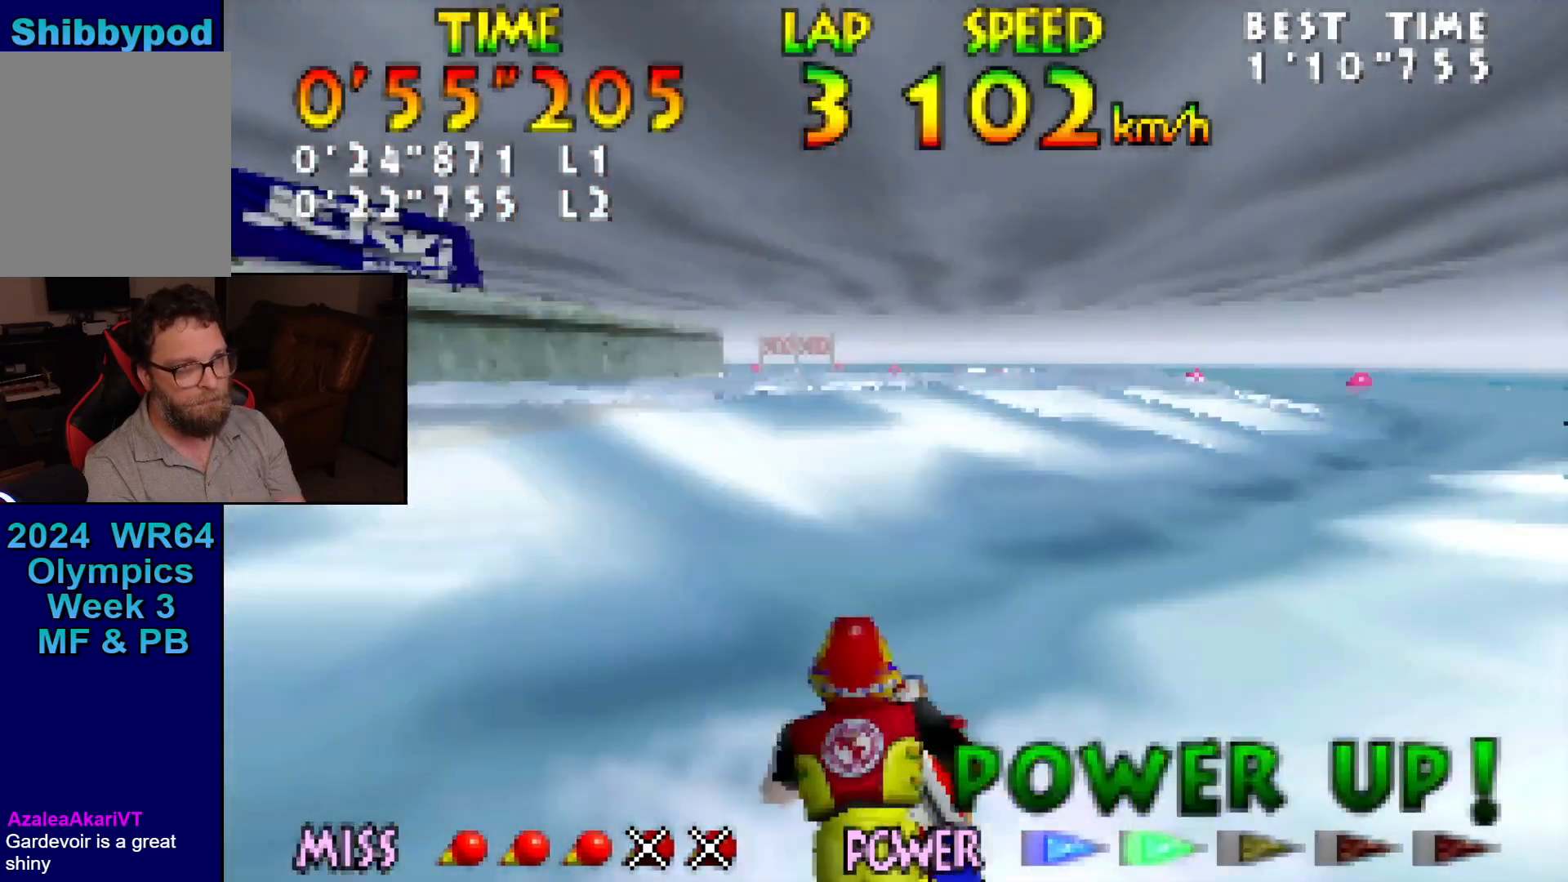
{"buttons": ["Z"], "left_stick": "up-left", "events": [[67, "left_stick", "center"], [283, "left_stick", "up-left"], [350, "B", "down"], [467, "B", "up"]]}
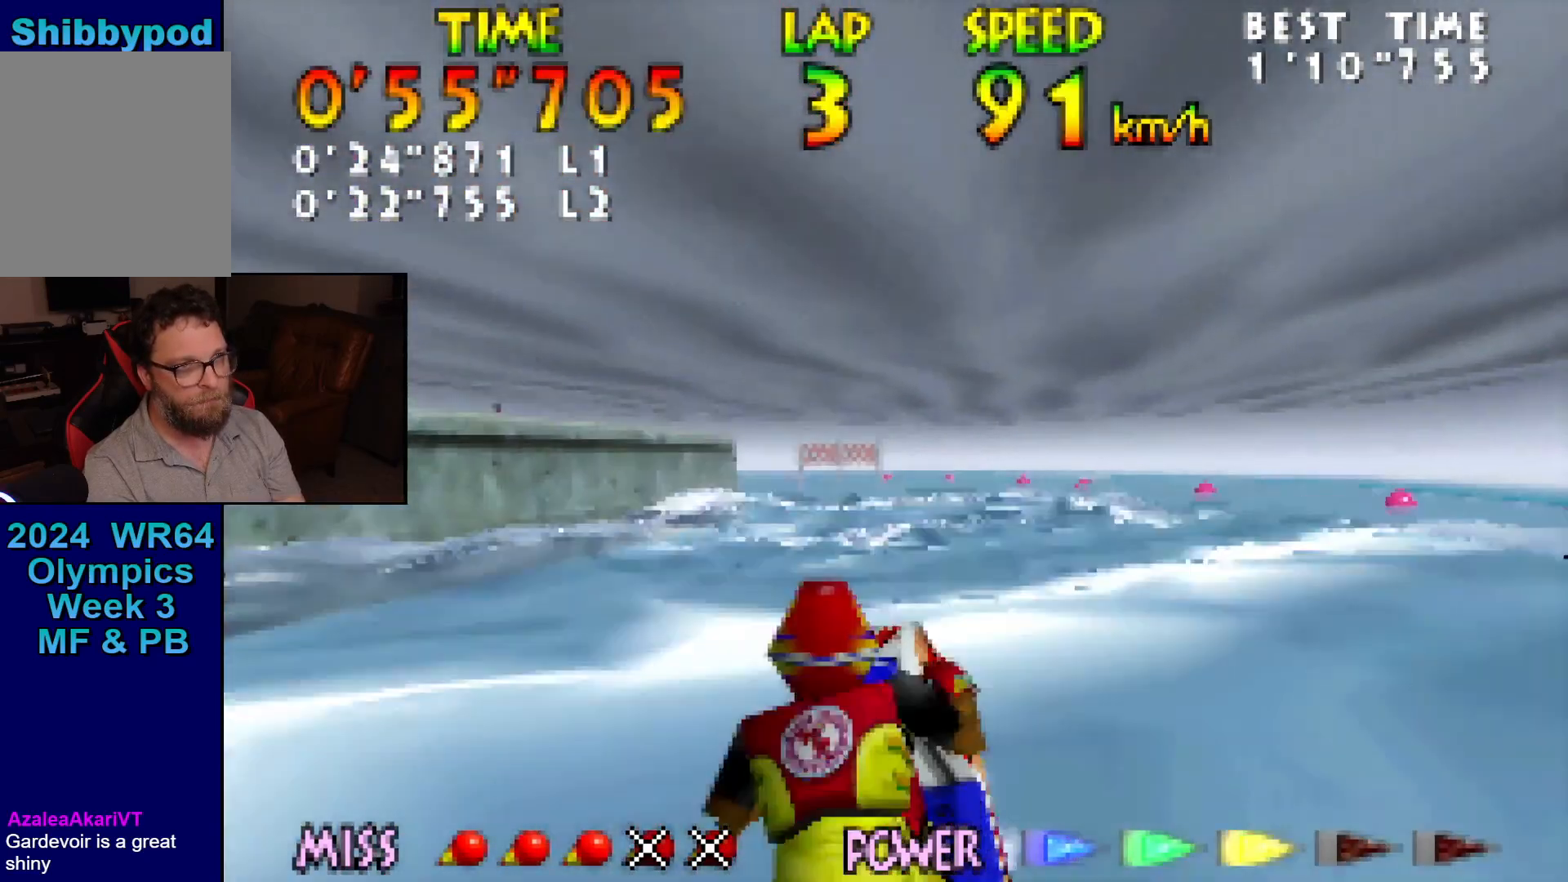
{"buttons": ["B", "Z"], "left_stick": "center", "events": [[33, "B", "down"], [67, "B", "up"], [67, "left_stick", "center"], [283, "left_stick", "left"], [467, "B", "down"], [467, "left_stick", "center"]]}
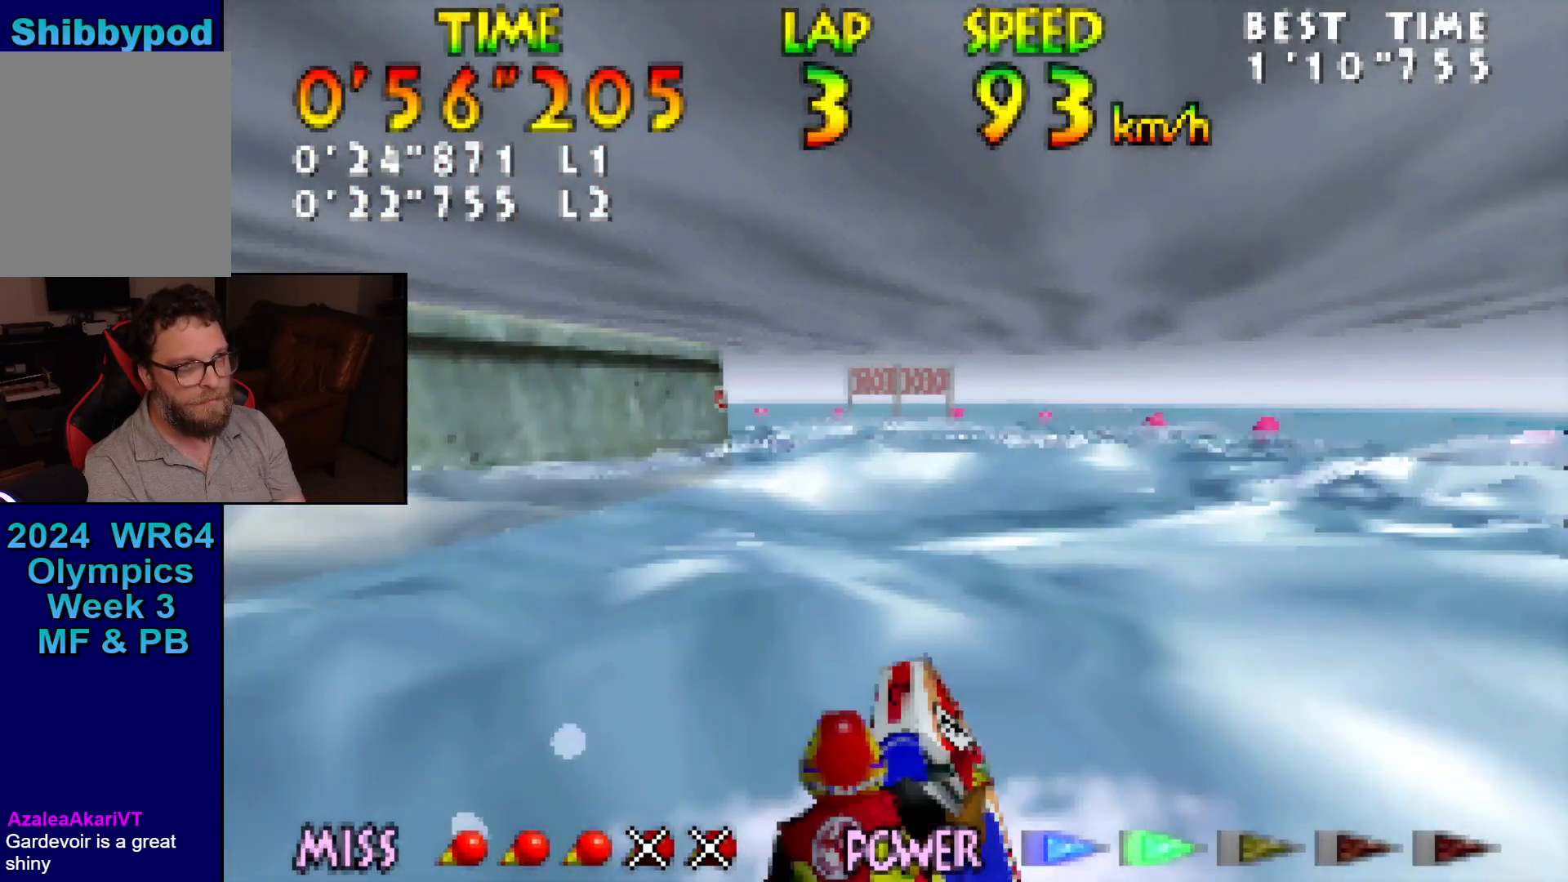
{"buttons": ["Z"], "left_stick": "down-left", "events": [[100, "B", "up"], [100, "left_stick", "left"], [200, "B", "down"], [283, "B", "up"], [283, "left_stick", "center"], [350, "left_stick", "left"], [383, "B", "down"], [450, "left_stick", "down-left"], [467, "B", "up"]]}
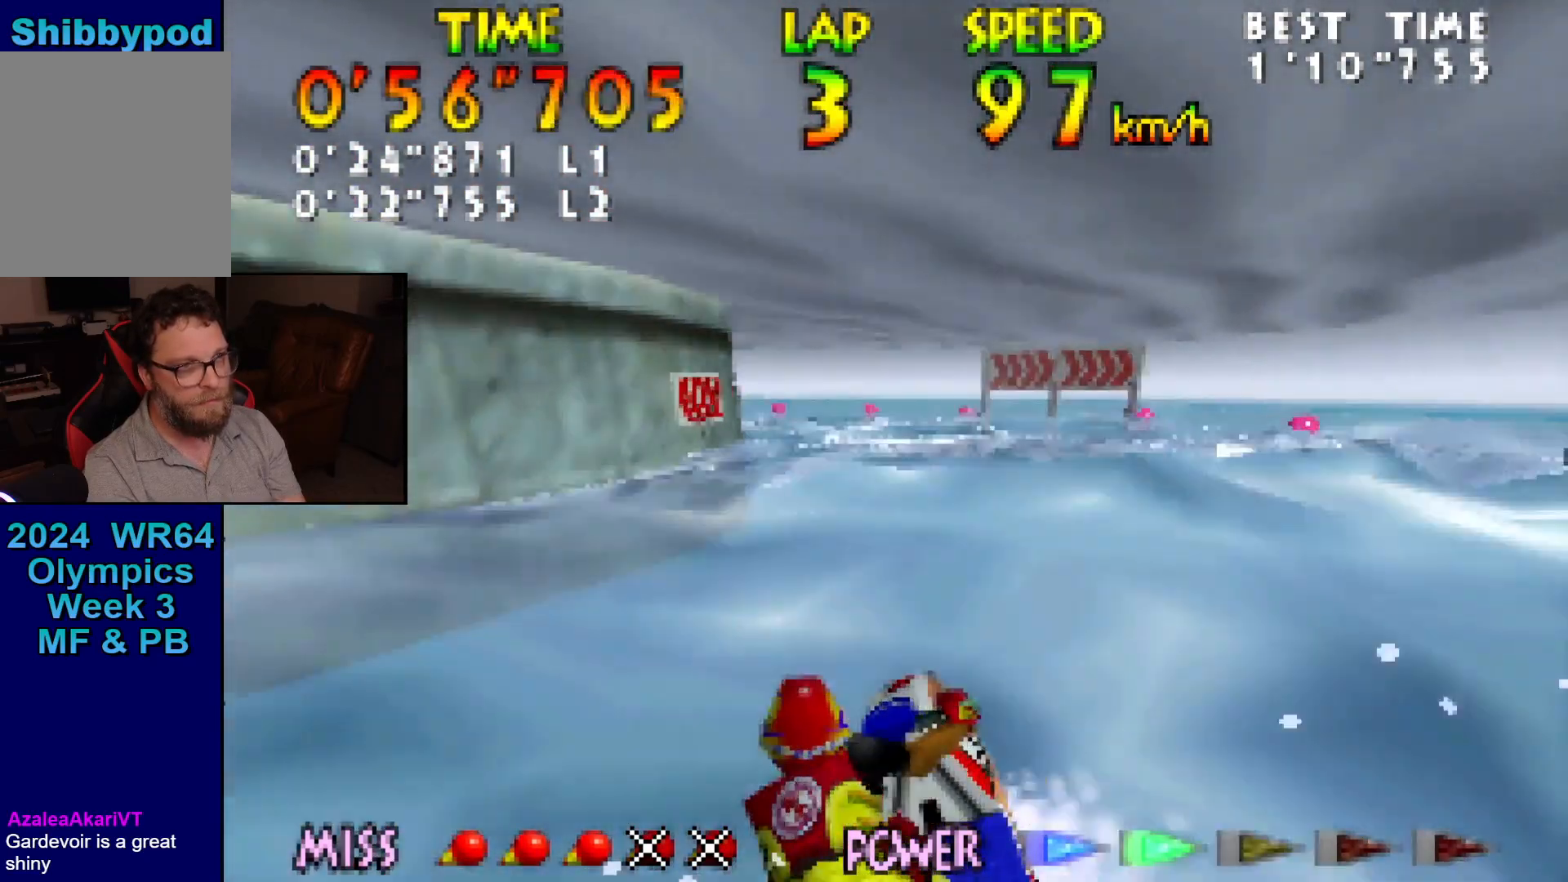
{"buttons": ["Z"], "left_stick": "center", "events": [[100, "B", "down"], [200, "B", "up"], [217, "B", "down"], [350, "B", "up"], [383, "B", "down"], [433, "left_stick", "center"], [467, "B", "up"]]}
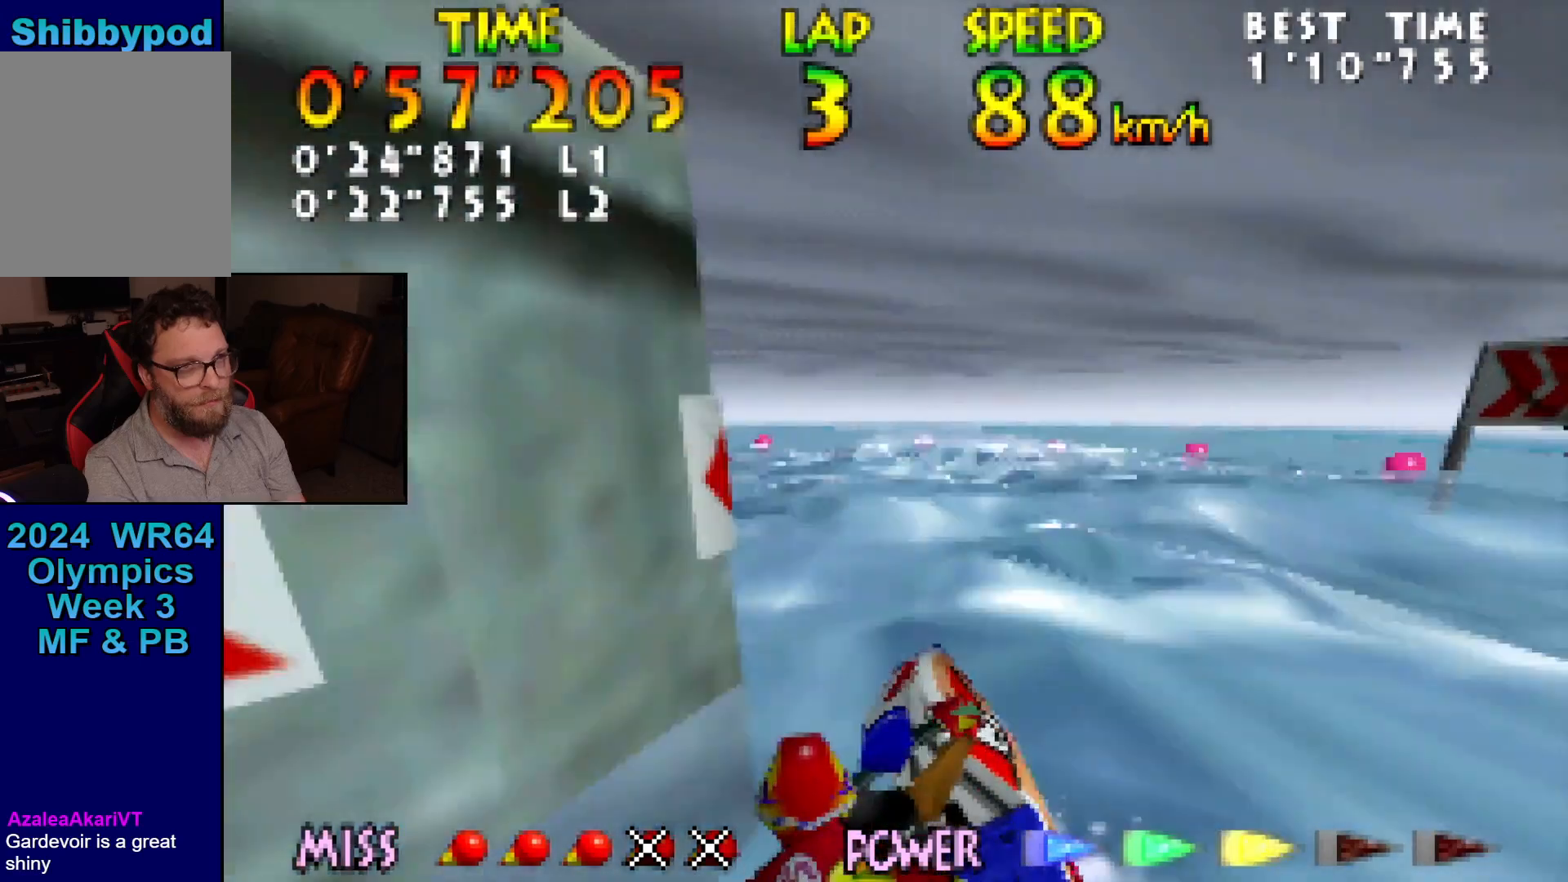
{"buttons": ["B", "Z"], "left_stick": "left", "events": [[33, "left_stick", "left"], [283, "B", "down"], [383, "B", "up"], [383, "left_stick", "center"], [433, "B", "down"], [483, "left_stick", "left"]]}
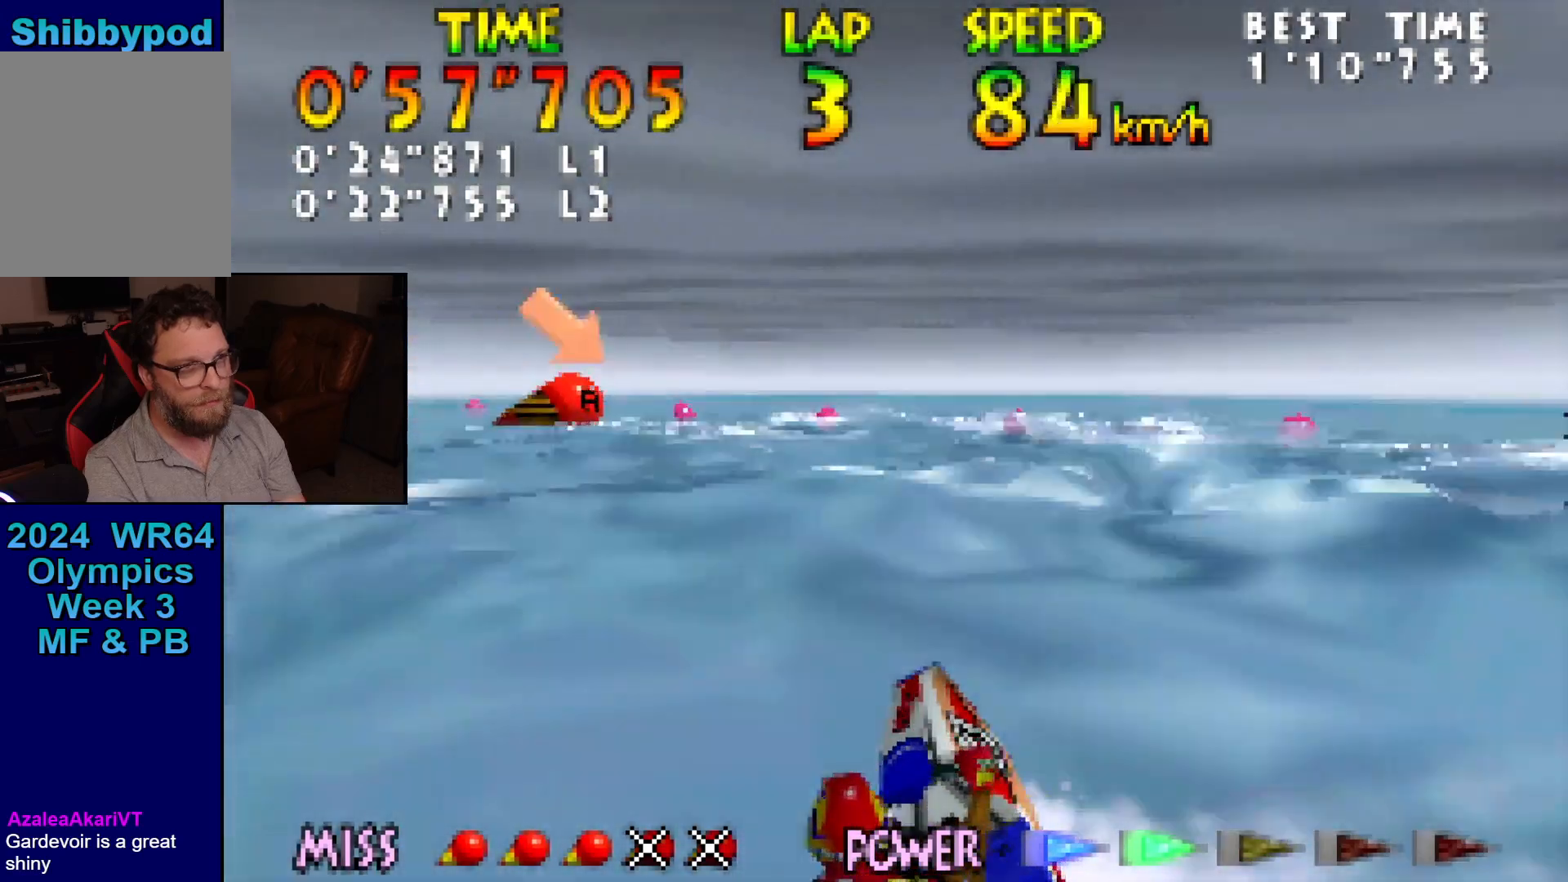
{"buttons": ["Z"], "left_stick": "left", "events": [[100, "B", "up"], [133, "left_stick", "center"], [200, "B", "down"], [283, "B", "up"], [283, "left_stick", "left"], [383, "B", "down"], [450, "left_stick", "center"], [500, "B", "up"], [500, "left_stick", "left"]]}
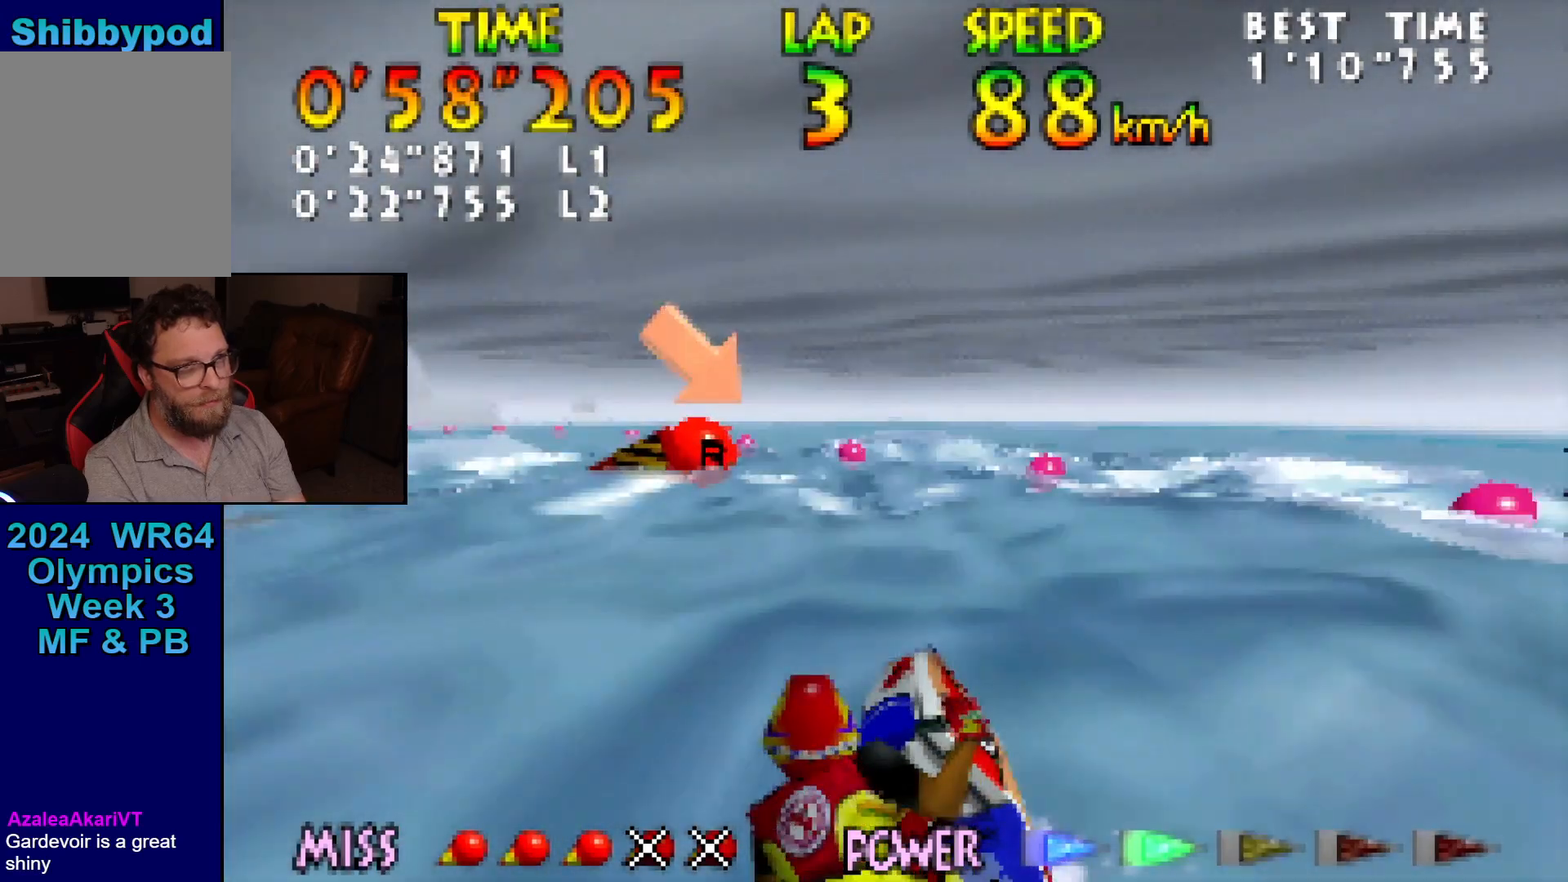
{"buttons": ["B", "Z"], "left_stick": "center", "events": [[100, "B", "down"], [133, "B", "up"], [133, "left_stick", "center"], [250, "B", "down"], [250, "left_stick", "right"], [350, "B", "up"], [383, "B", "down"], [433, "left_stick", "center"]]}
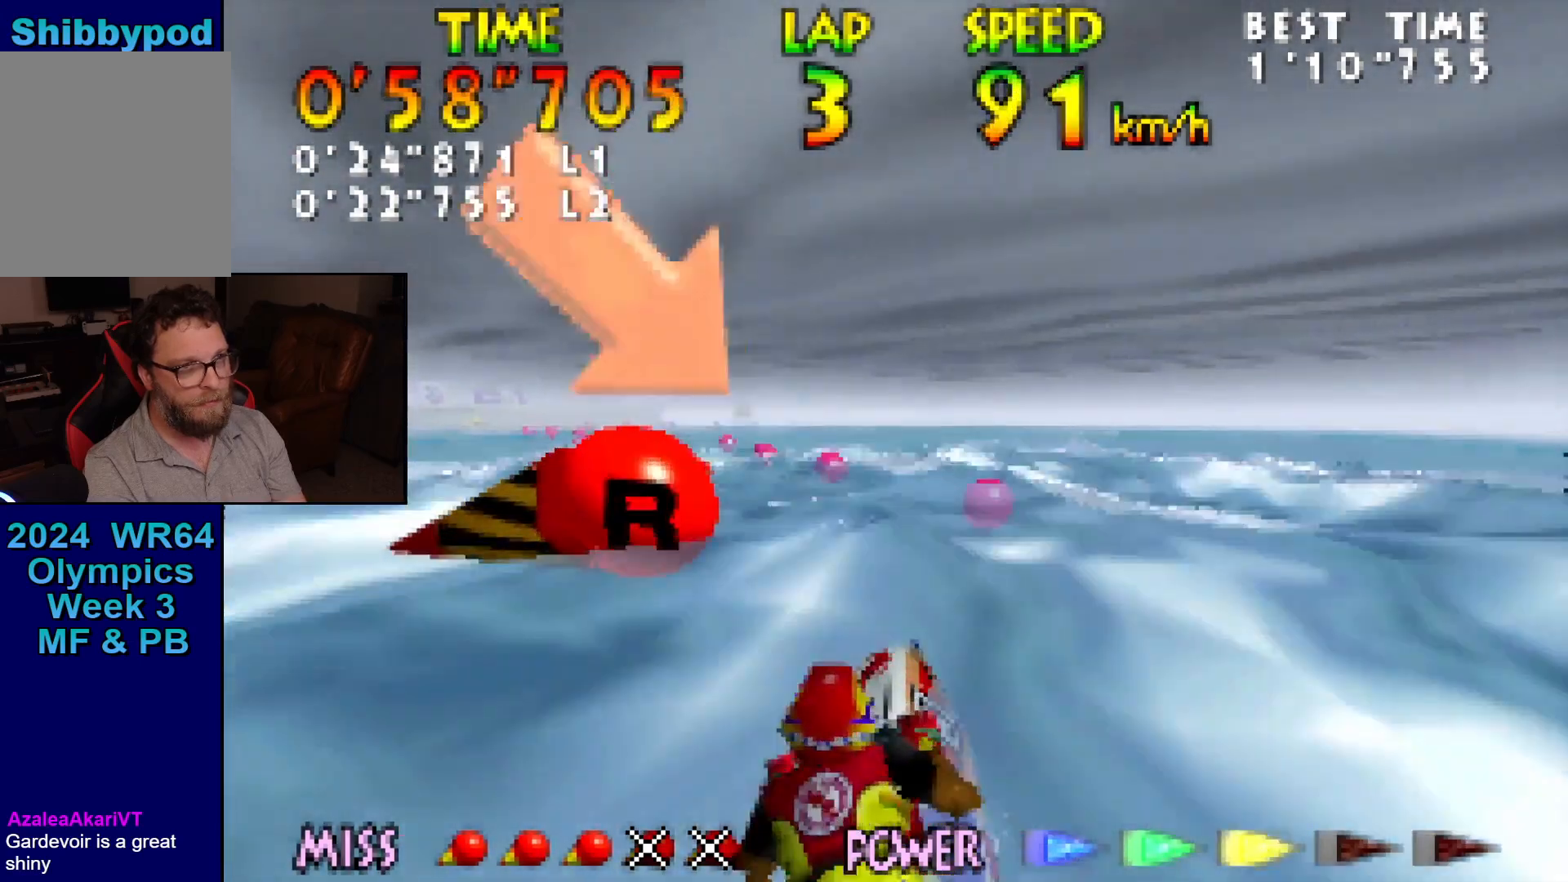
{"buttons": ["B", "Z"], "left_stick": "left", "events": [[33, "B", "up"], [100, "B", "down"], [250, "B", "up"], [250, "left_stick", "left"], [350, "left_stick", "center"], [433, "left_stick", "left"], [500, "B", "down"]]}
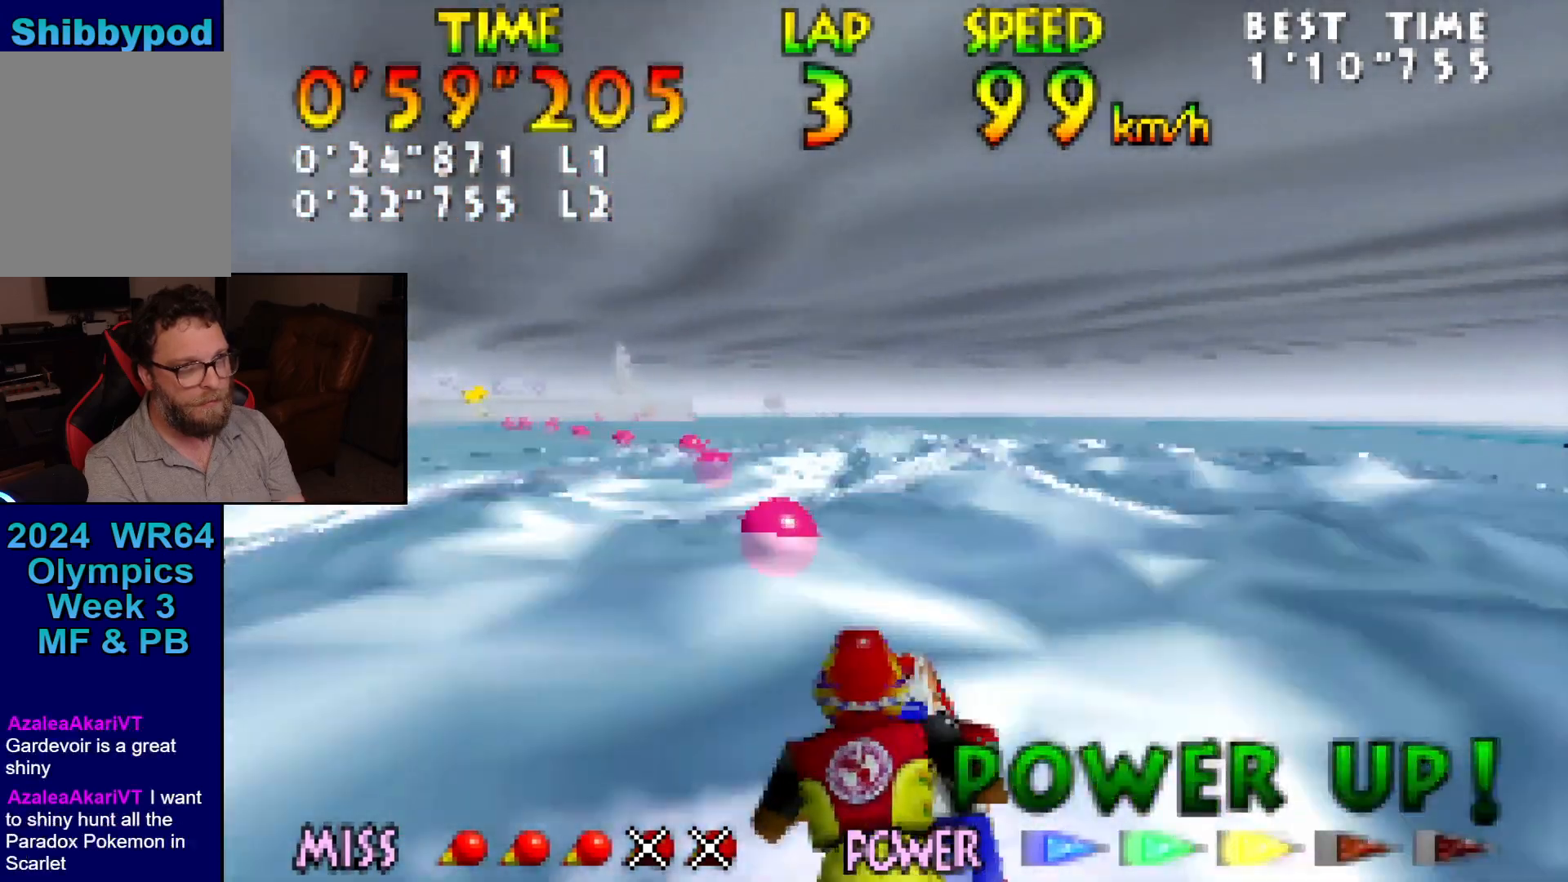
{"buttons": ["Z"], "left_stick": "up-left", "events": [[100, "B", "up"], [100, "left_stick", "center"], [183, "B", "down"], [183, "left_stick", "up-left"], [283, "B", "up"], [350, "B", "down"], [500, "B", "up"]]}
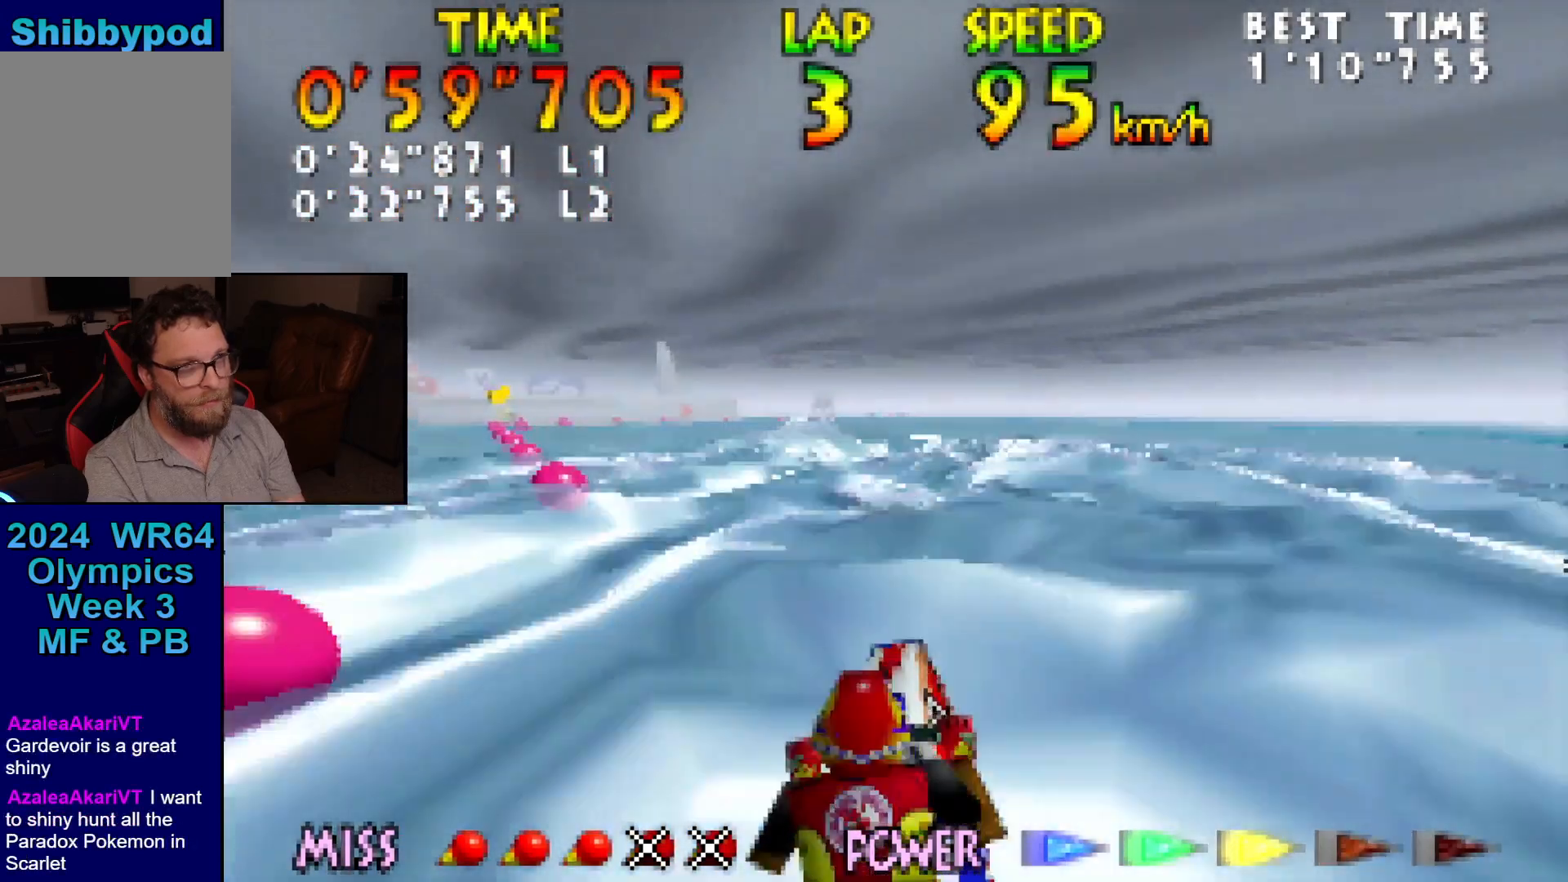
{"buttons": ["B", "Z"], "left_stick": "center", "events": [[33, "B", "down"], [33, "left_stick", "center"], [167, "B", "up"], [250, "B", "down"], [350, "B", "up"], [417, "B", "down"]]}
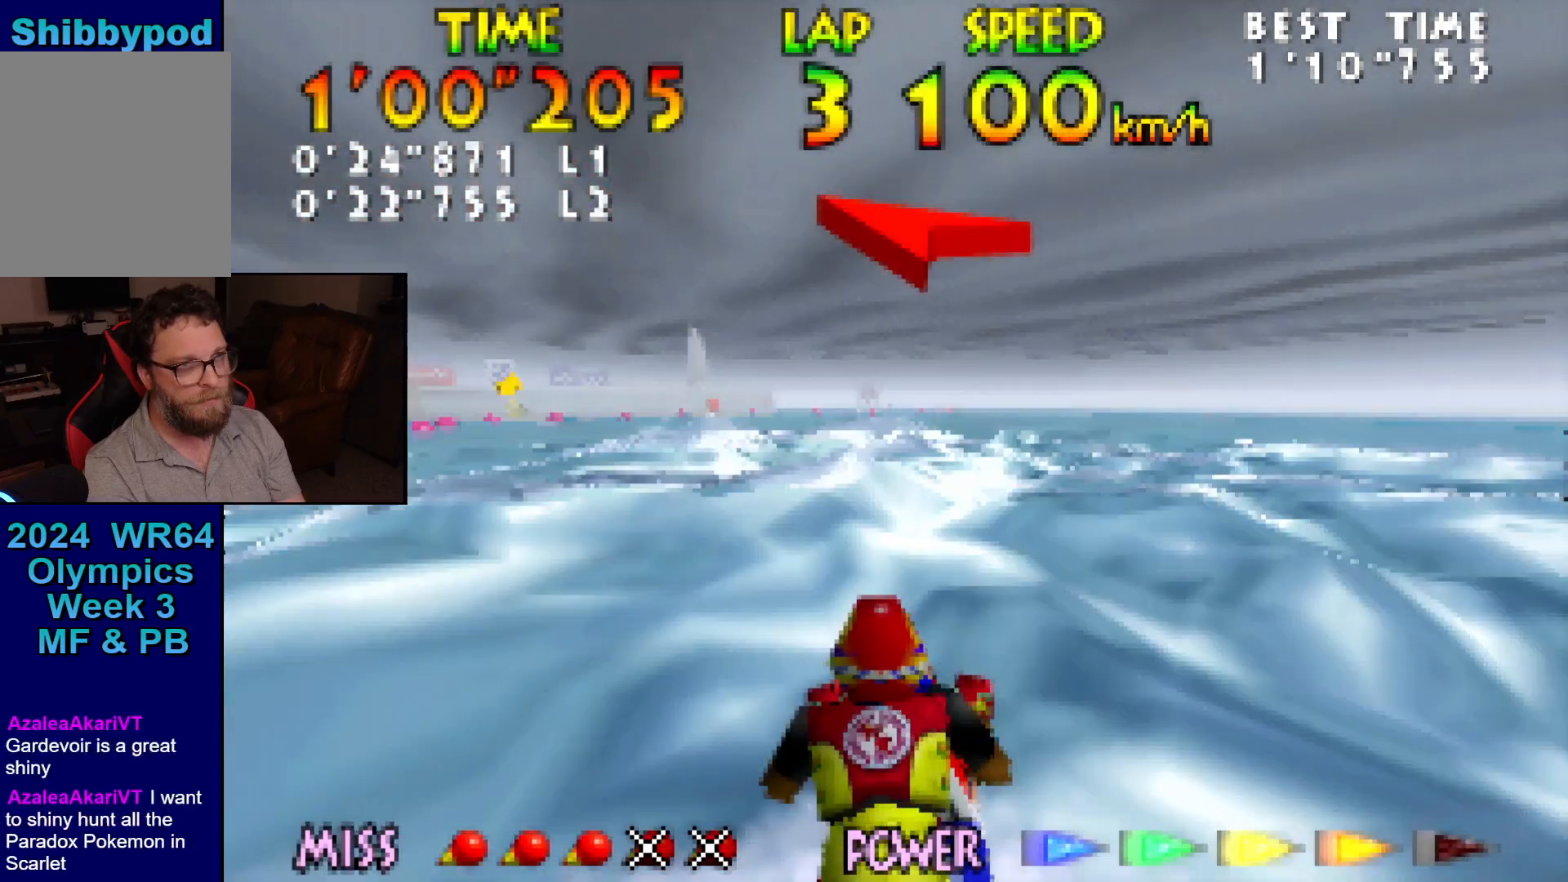
{"buttons": ["Z"], "left_stick": "up-left", "events": [[33, "B", "up"], [350, "left_stick", "up-left"], [417, "B", "down"], [500, "B", "up"]]}
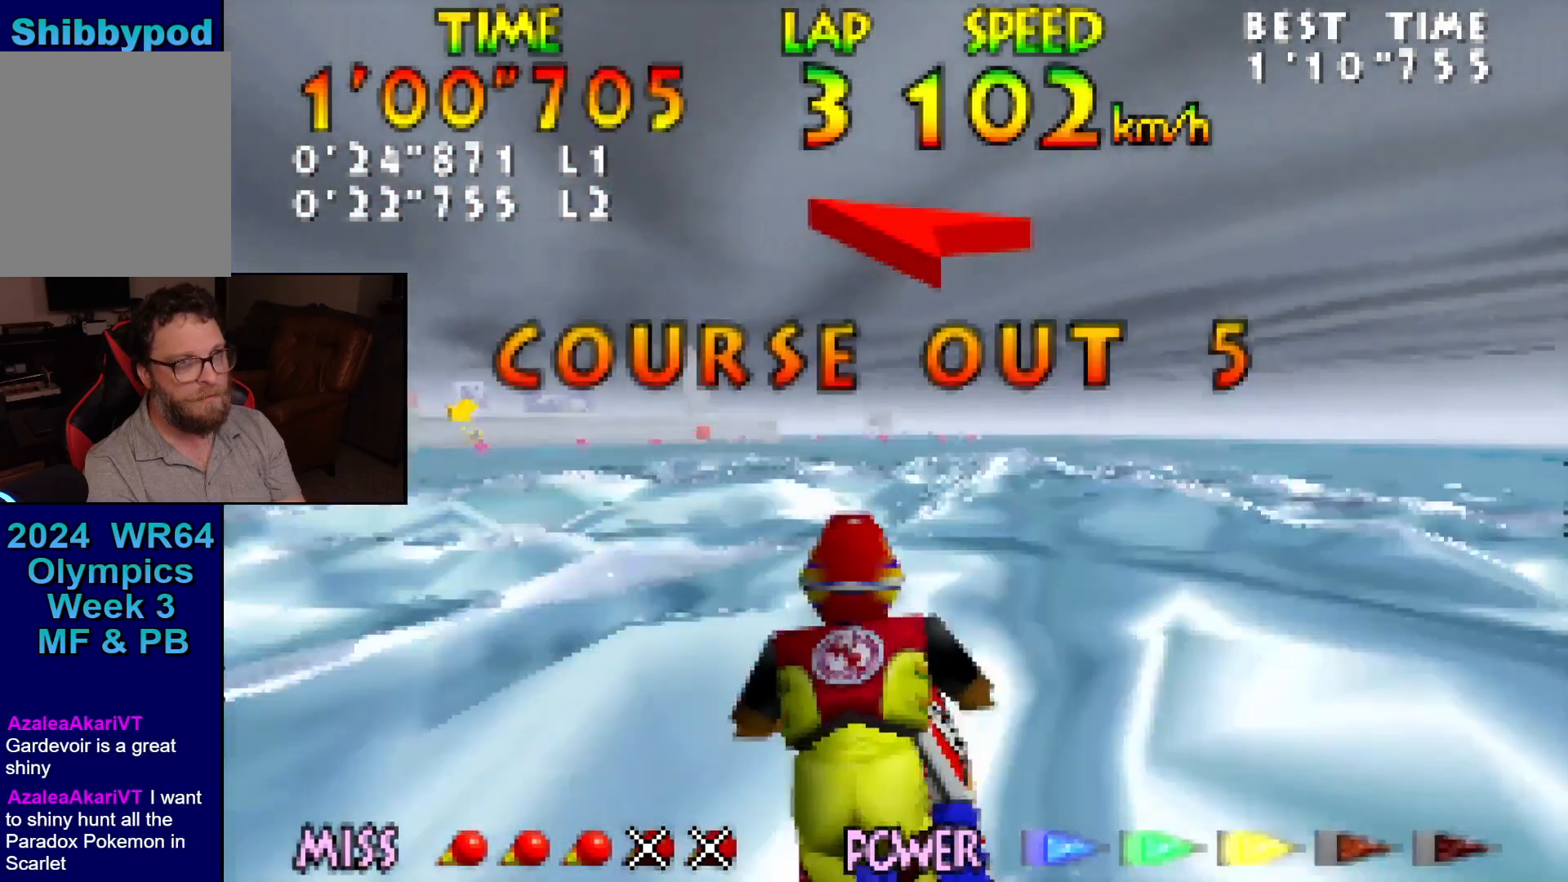
{"buttons": ["Z"], "left_stick": "up-left", "events": [[33, "B", "down"], [33, "left_stick", "center"], [200, "B", "up"], [200, "left_stick", "left"], [250, "B", "down"], [283, "B", "up"], [283, "left_stick", "center"], [500, "left_stick", "up-left"]]}
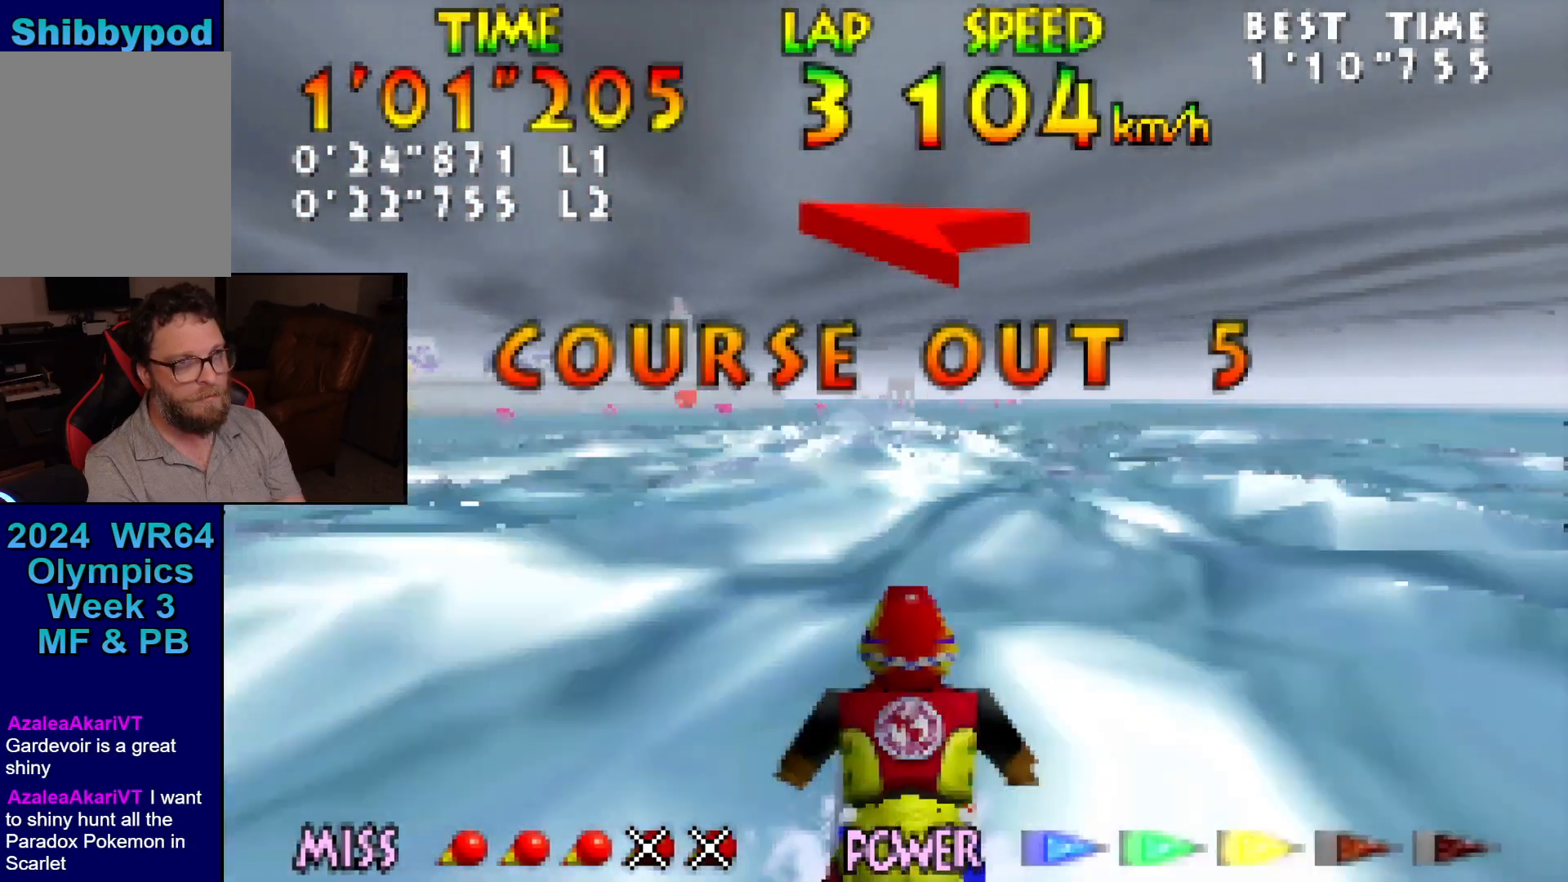
{"buttons": ["Z"], "left_stick": "center", "events": [[433, "left_stick", "center"]]}
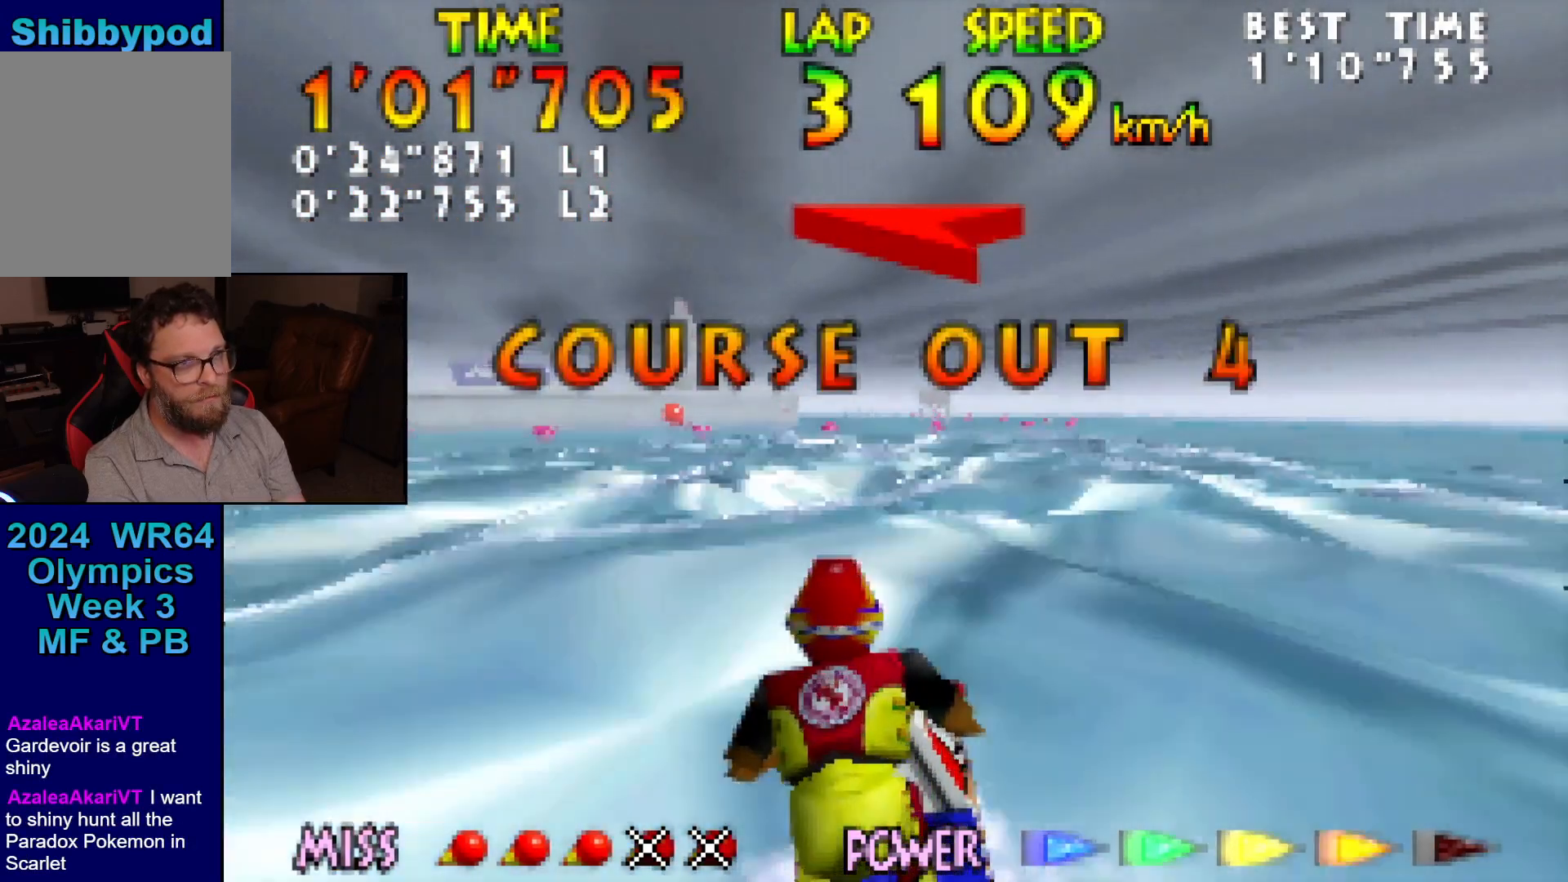
{"buttons": ["Z"], "left_stick": "center", "events": [[100, "B", "down"], [167, "B", "up"]]}
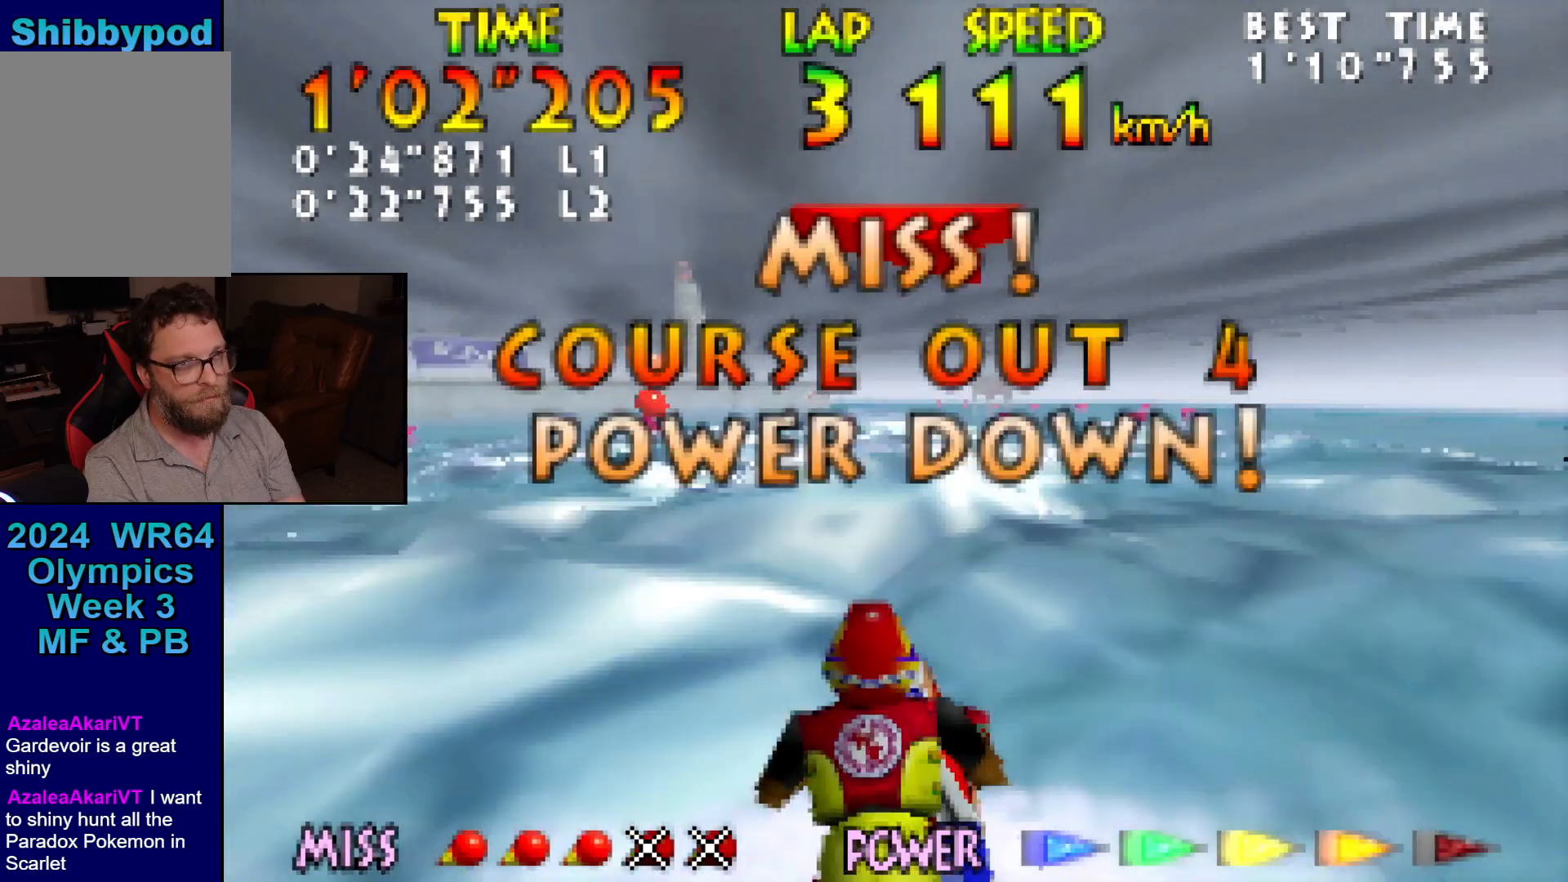
{"buttons": ["B", "Z"], "left_stick": "up", "events": [[450, "B", "down"], [450, "left_stick", "up"]]}
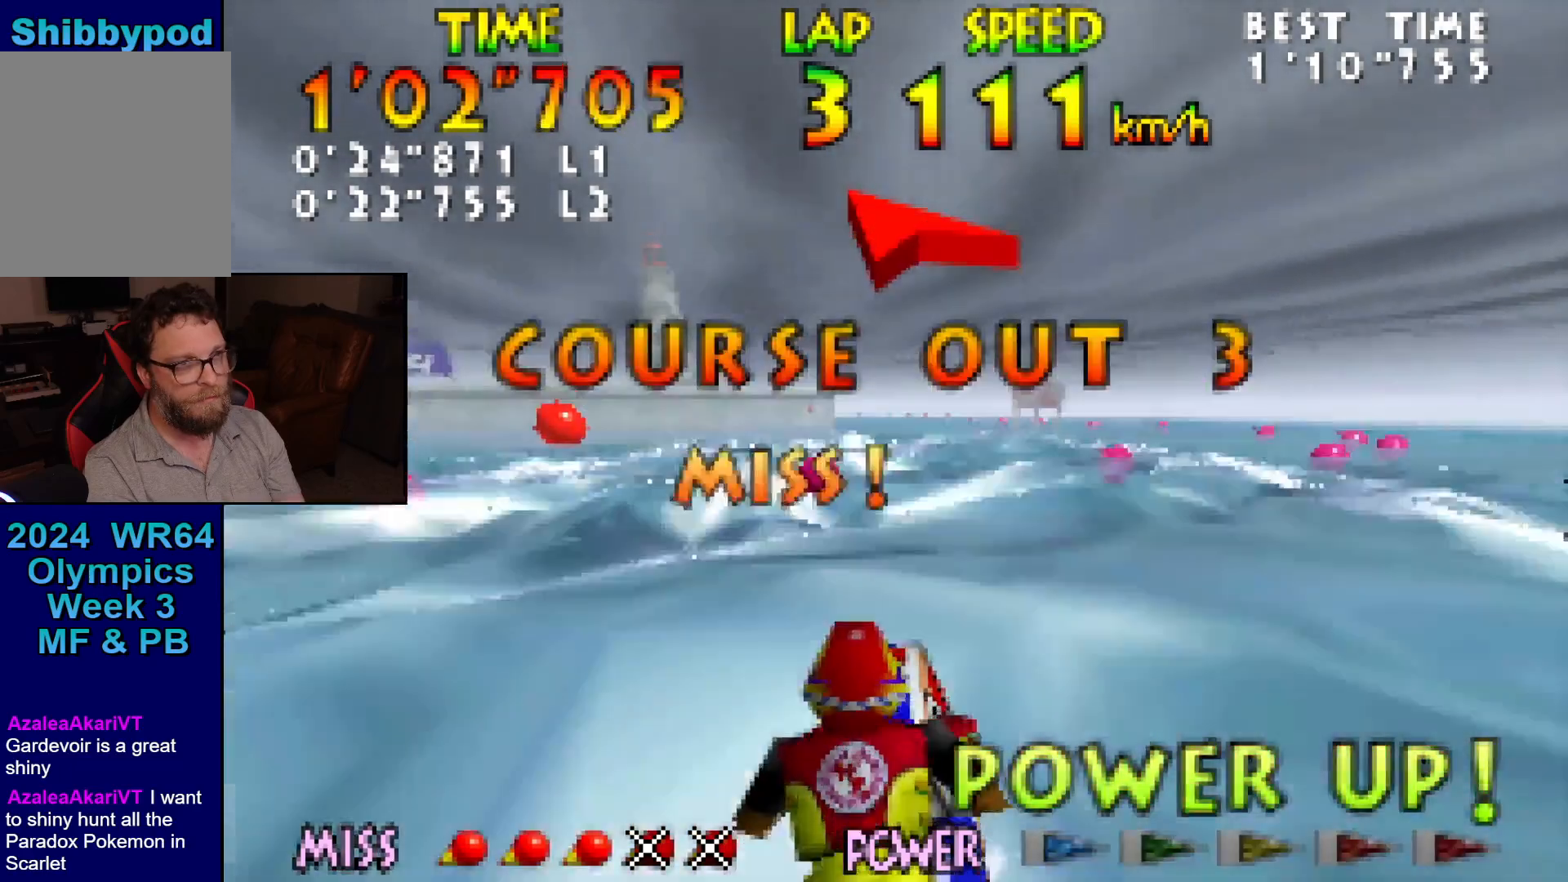
{"buttons": ["Z"], "left_stick": "center", "events": [[100, "B", "up"], [100, "left_stick", "center"], [167, "B", "down"], [250, "B", "up"], [317, "B", "down"], [433, "B", "up"]]}
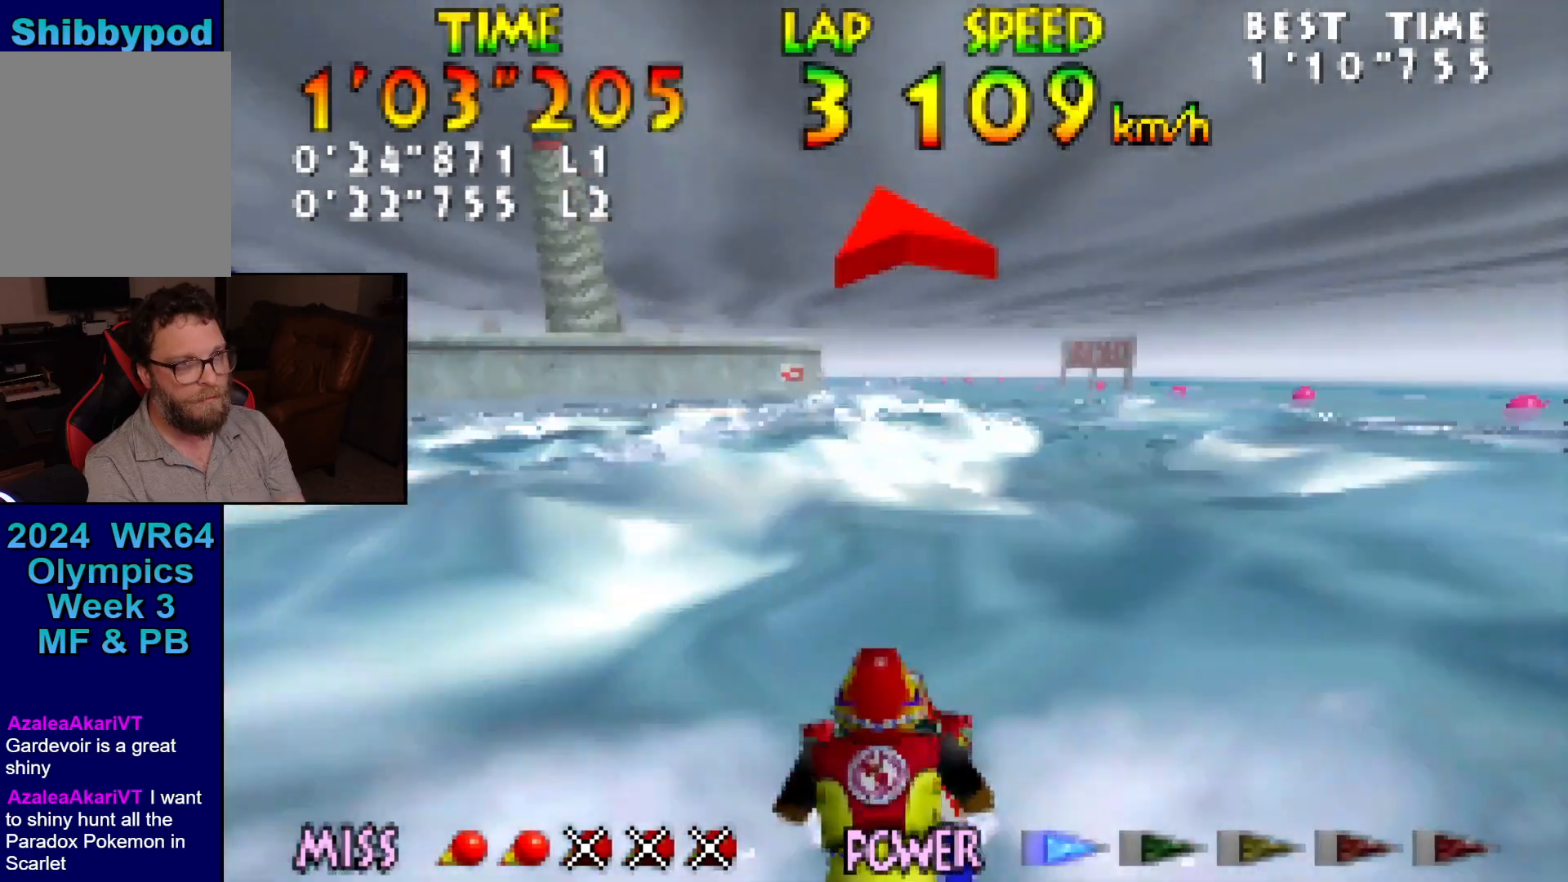
{"buttons": ["Z"], "left_stick": "left", "events": [[350, "B", "down"], [350, "left_stick", "left"], [450, "B", "up"]]}
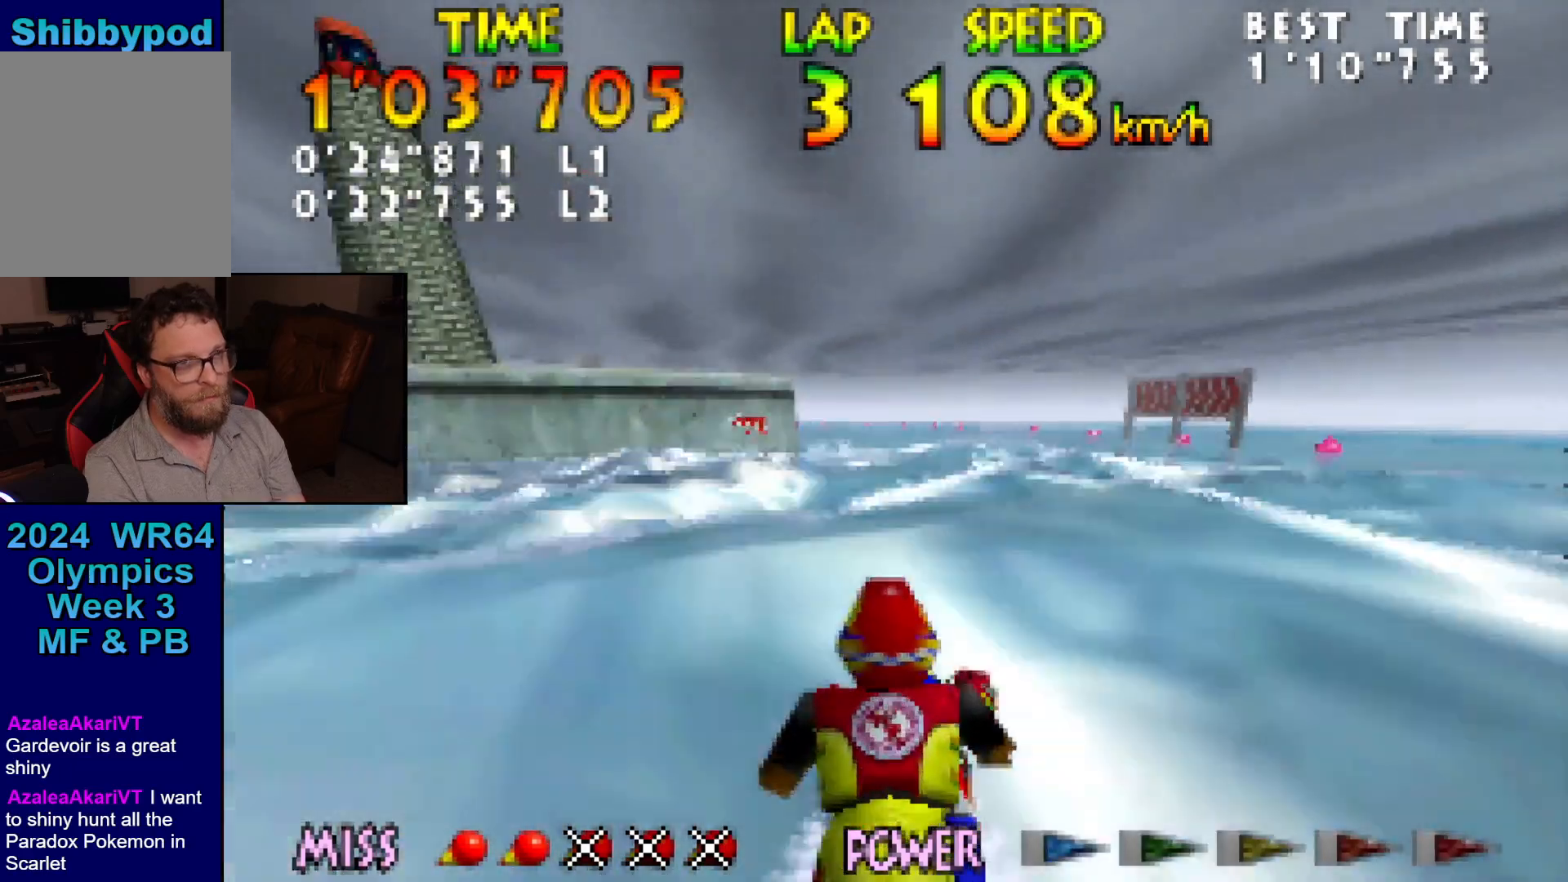
{"buttons": ["Z"], "left_stick": "center", "events": [[67, "B", "down"], [67, "left_stick", "center"], [167, "B", "up"], [183, "B", "down"], [183, "left_stick", "left"], [417, "B", "up"], [500, "left_stick", "center"]]}
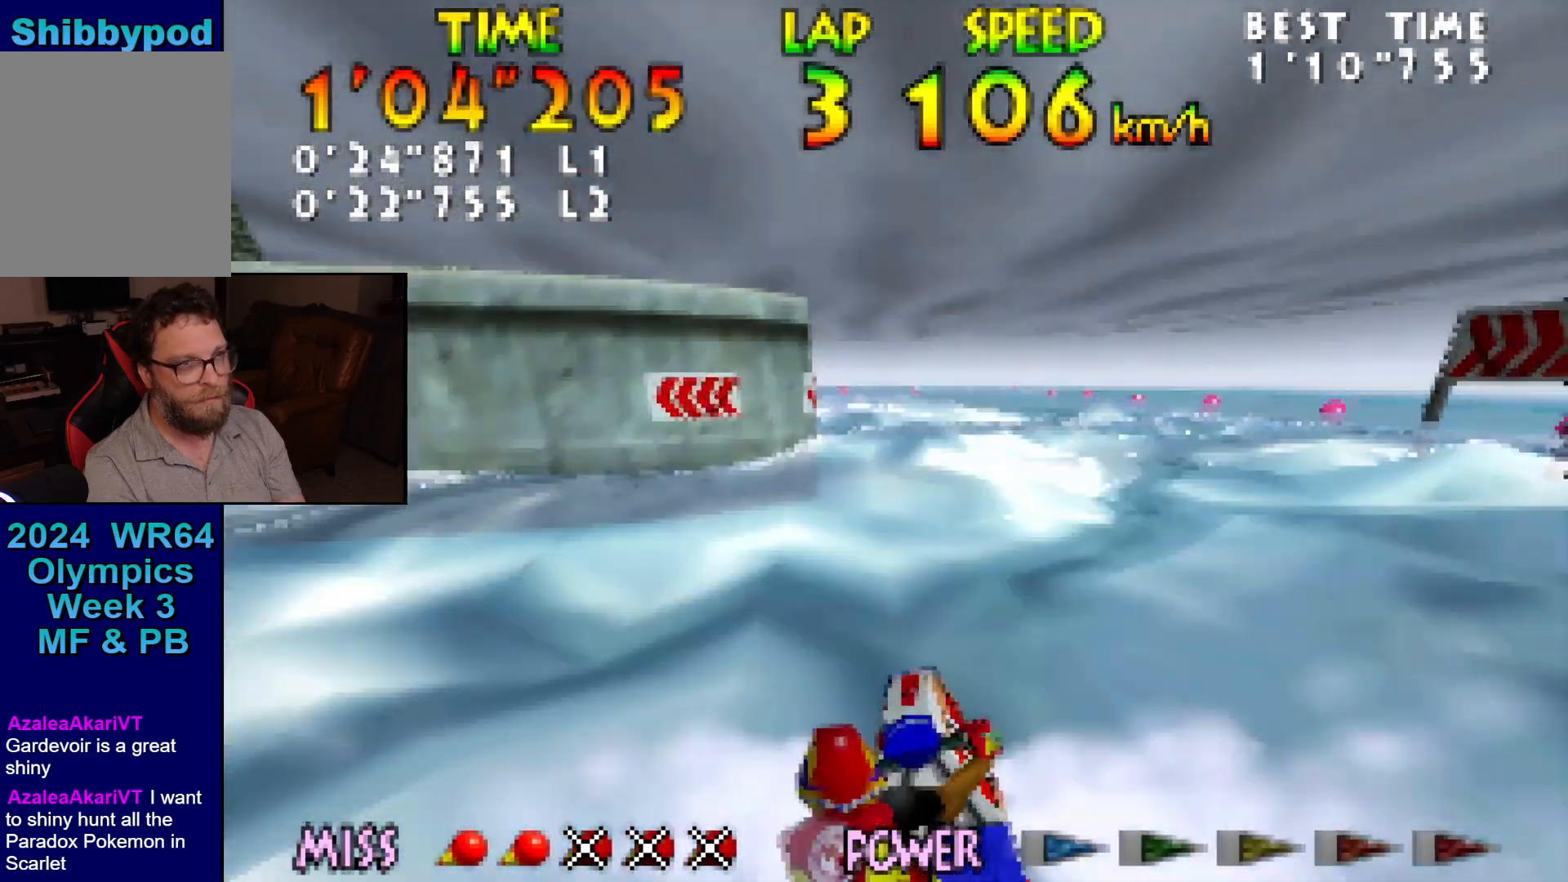
{"buttons": ["Z"], "left_stick": "center", "events": [[67, "left_stick", "left"], [250, "left_stick", "center"], [350, "left_stick", "left"], [417, "B", "down"], [500, "B", "up"], [500, "left_stick", "center"]]}